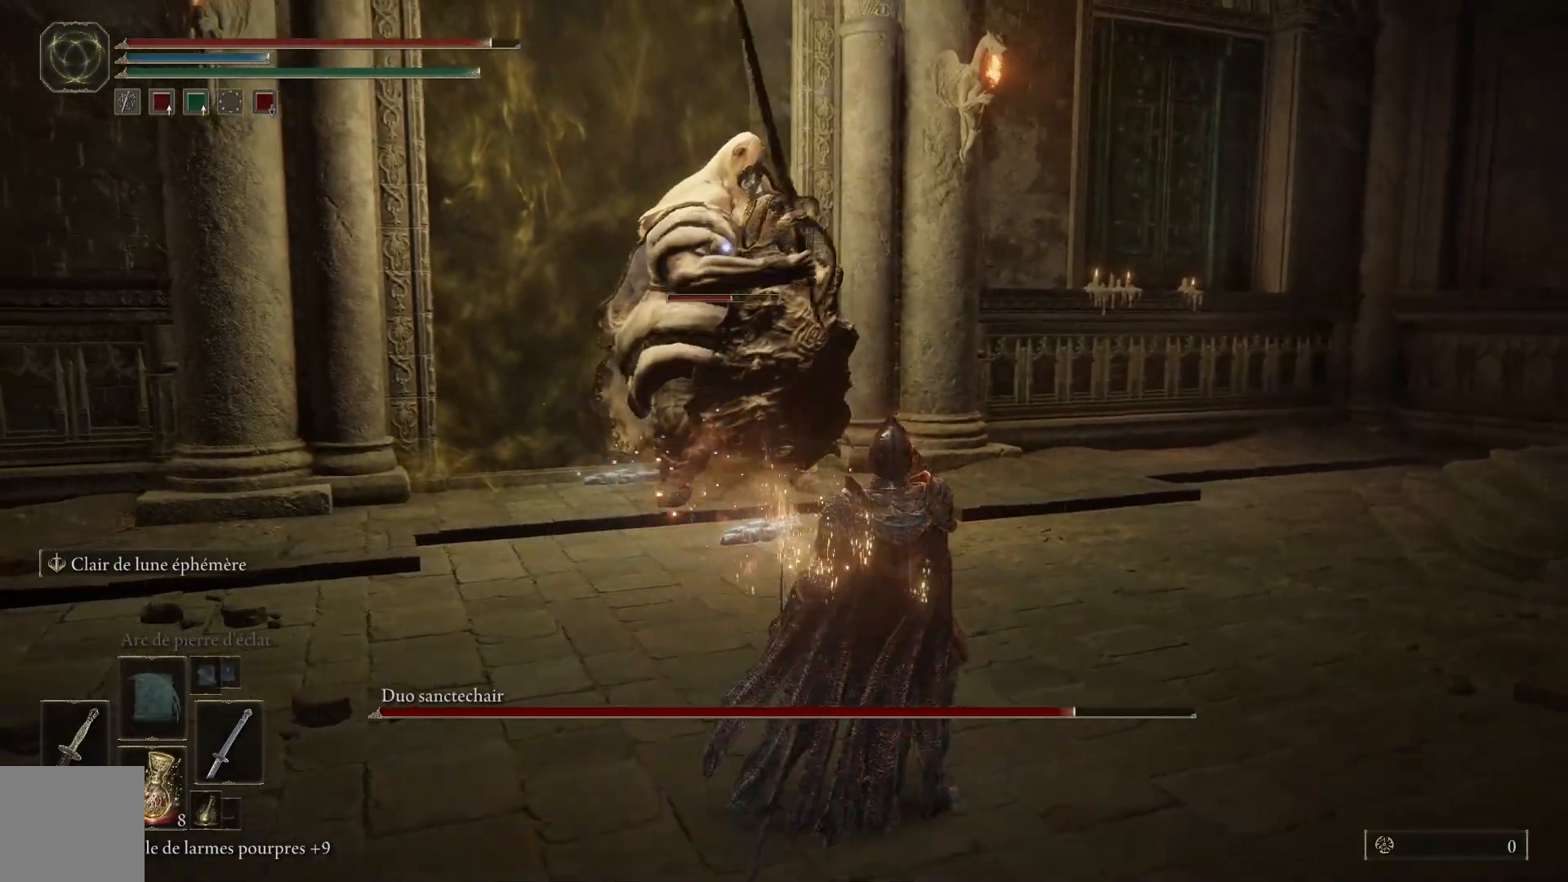
Gameplay with a controller (Xbox layout); each line is a JSON object with the inputs held at the frame after it. "events" lists button and stick changes between this image and that frame as [ms after this image, input, new state], when the widget could be followed in between.
{"buttons": ["B"], "left_stick": "right", "right_stick": "center", "events": [[400, "B", "up"], [450, "B", "down"]]}
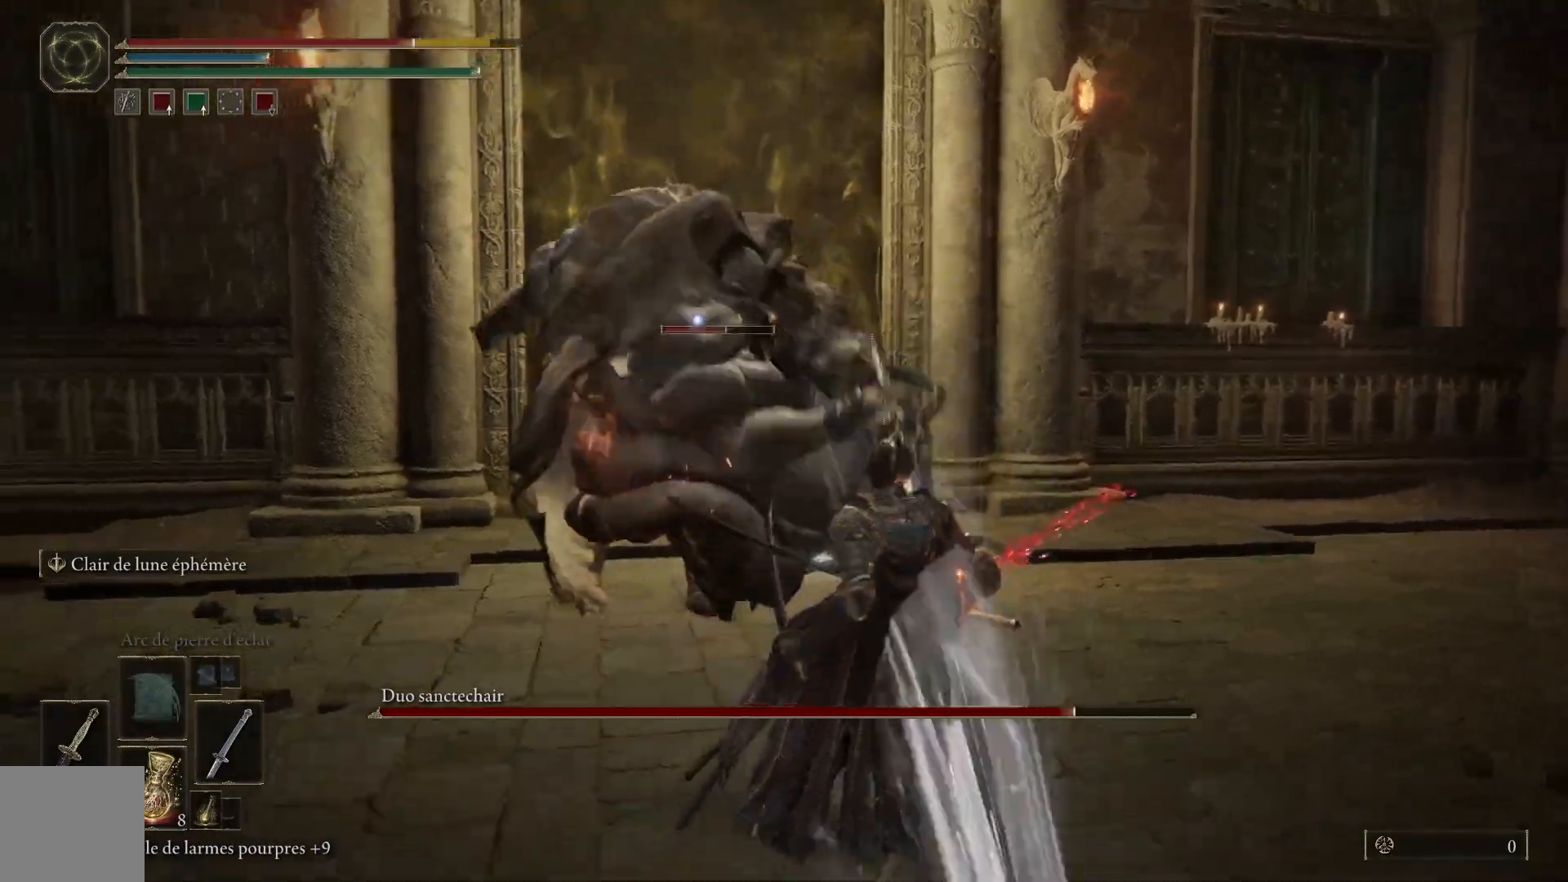
{"buttons": [], "left_stick": "right", "right_stick": "center", "events": [[33, "B", "up"]]}
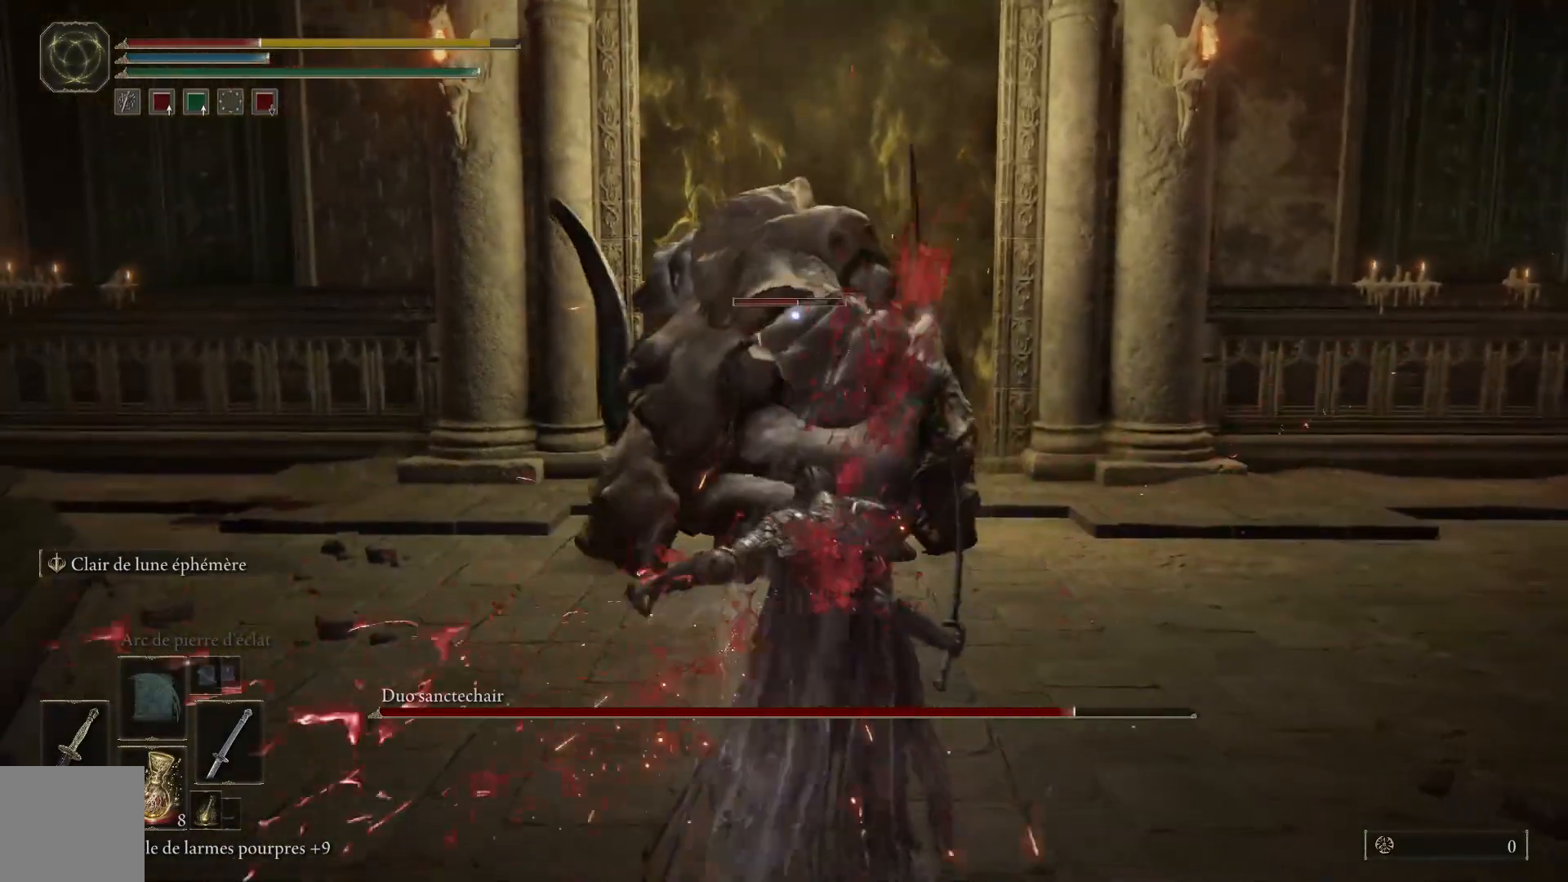
{"buttons": [], "left_stick": "up-right", "right_stick": "center", "events": [[17, "B", "down"], [133, "B", "up"], [450, "left_stick", "up-right"]]}
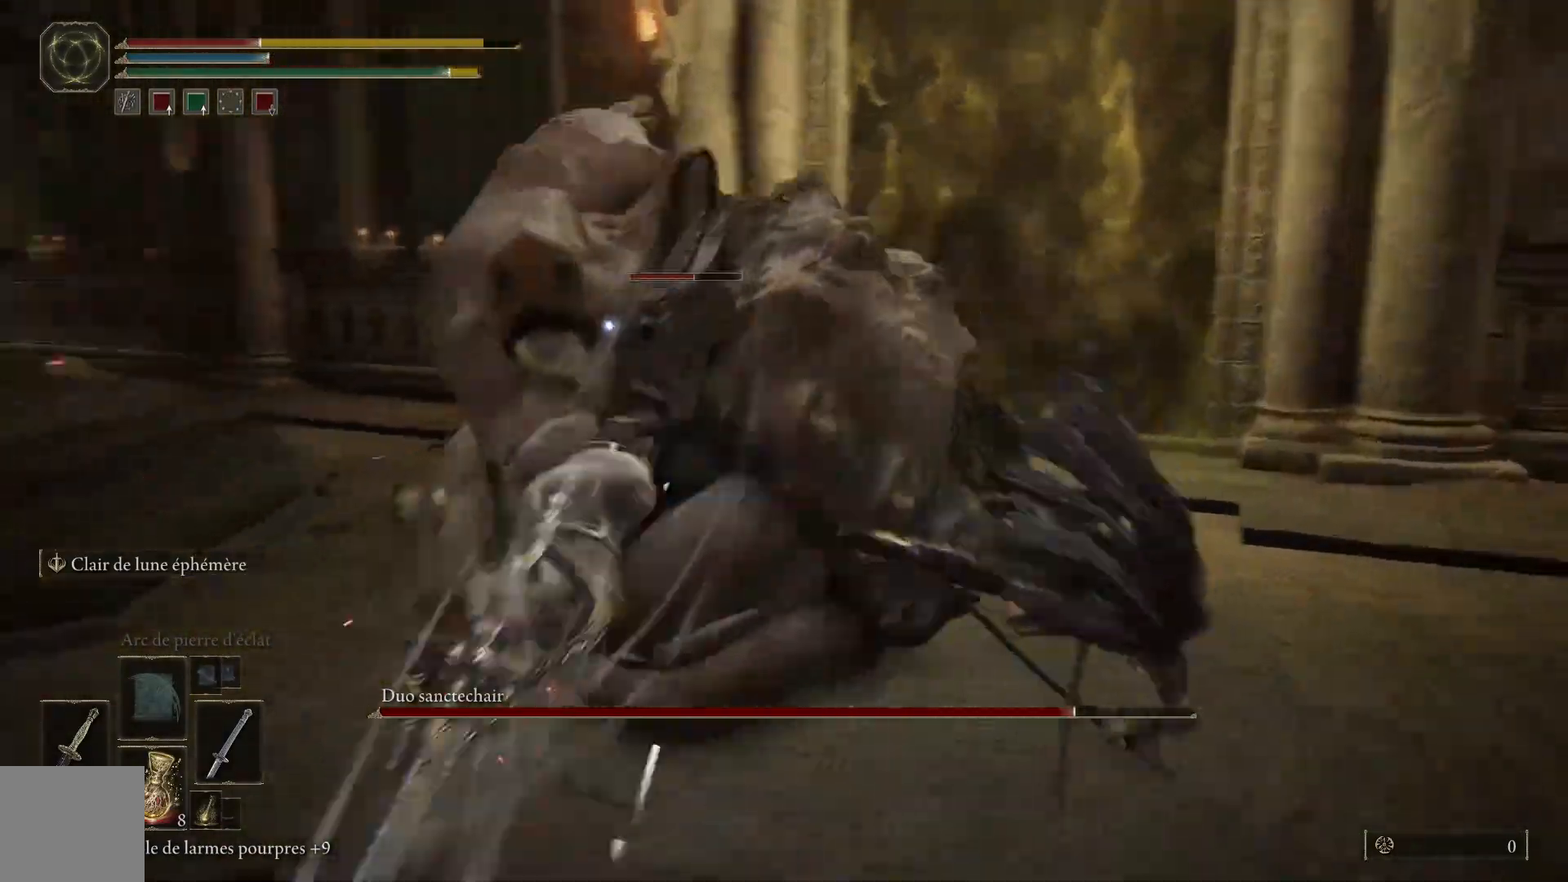
{"buttons": [], "left_stick": "right", "right_stick": "center", "events": [[167, "left_stick", "right"], [300, "X", "down"], [383, "X", "up"]]}
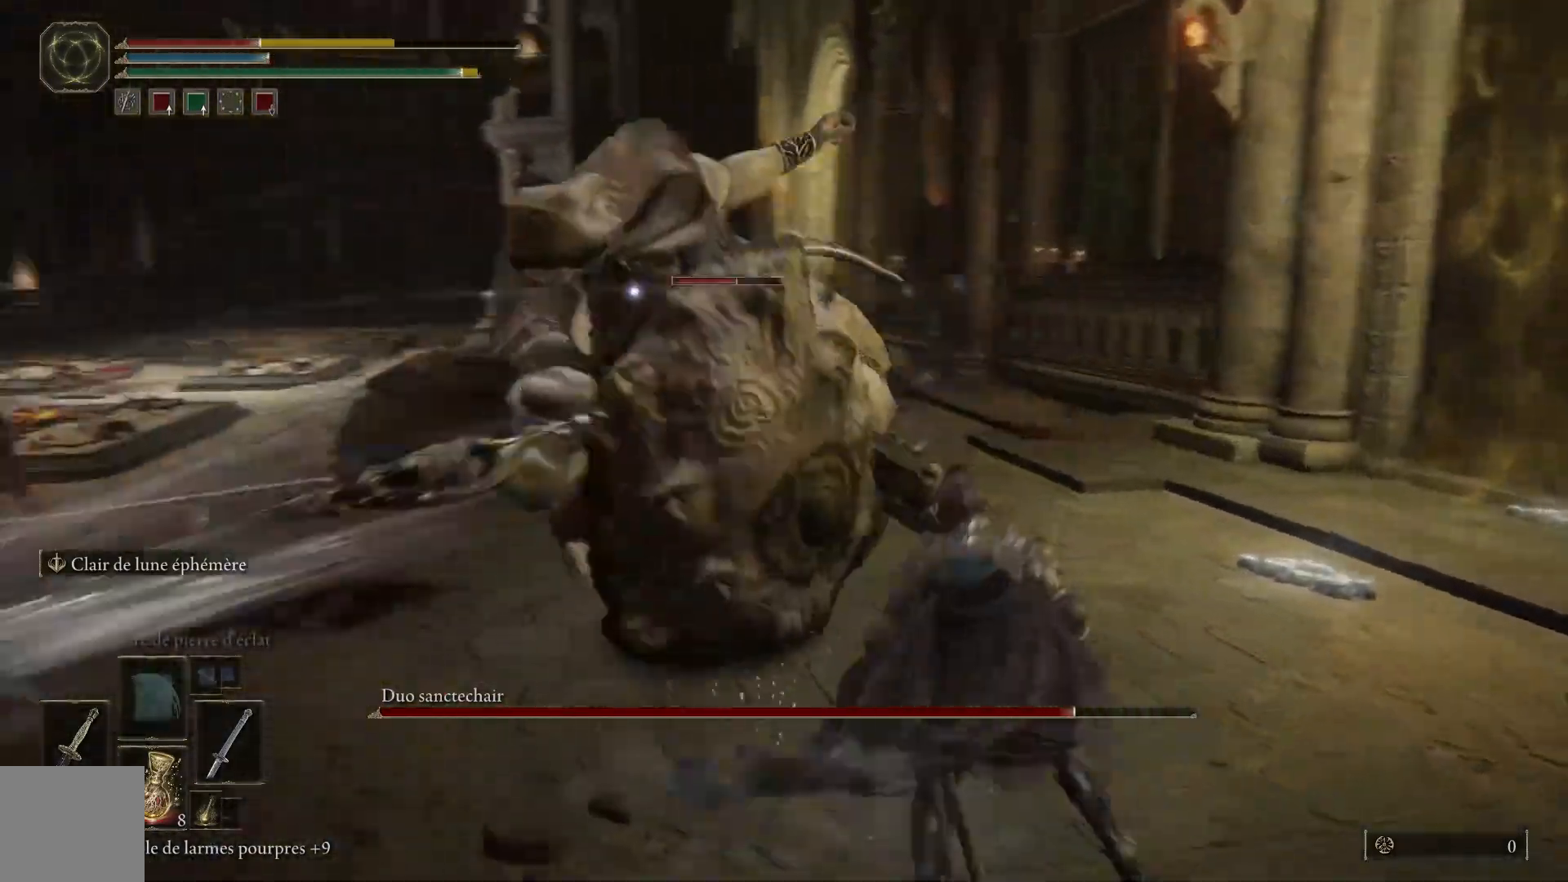
{"buttons": [], "left_stick": "right", "right_stick": "center", "events": []}
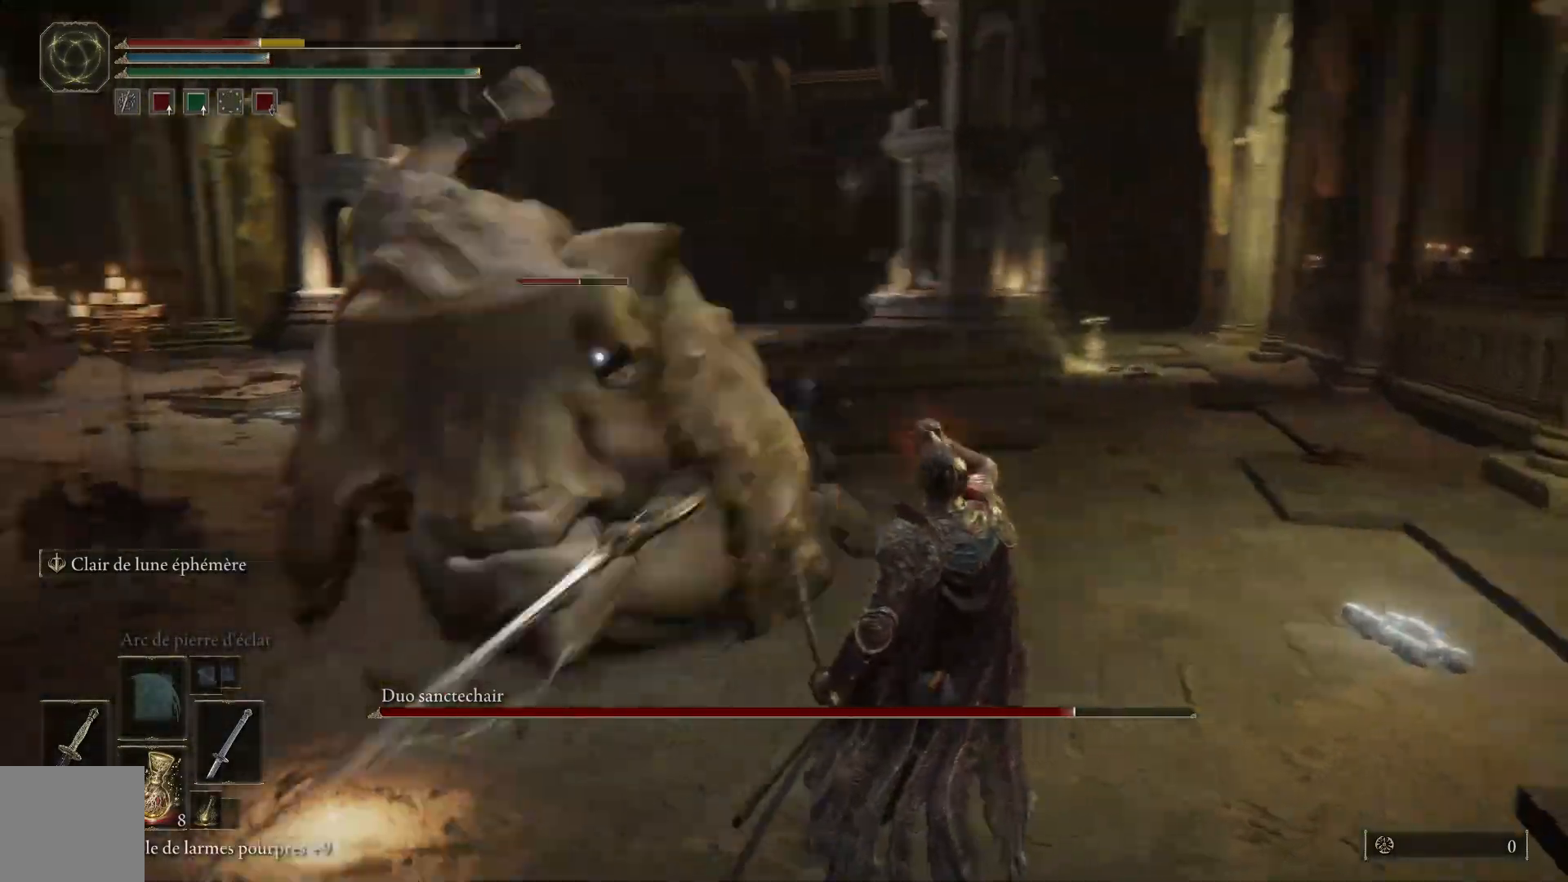
{"buttons": [], "left_stick": "up-right", "right_stick": "center", "events": [[450, "left_stick", "up-right"]]}
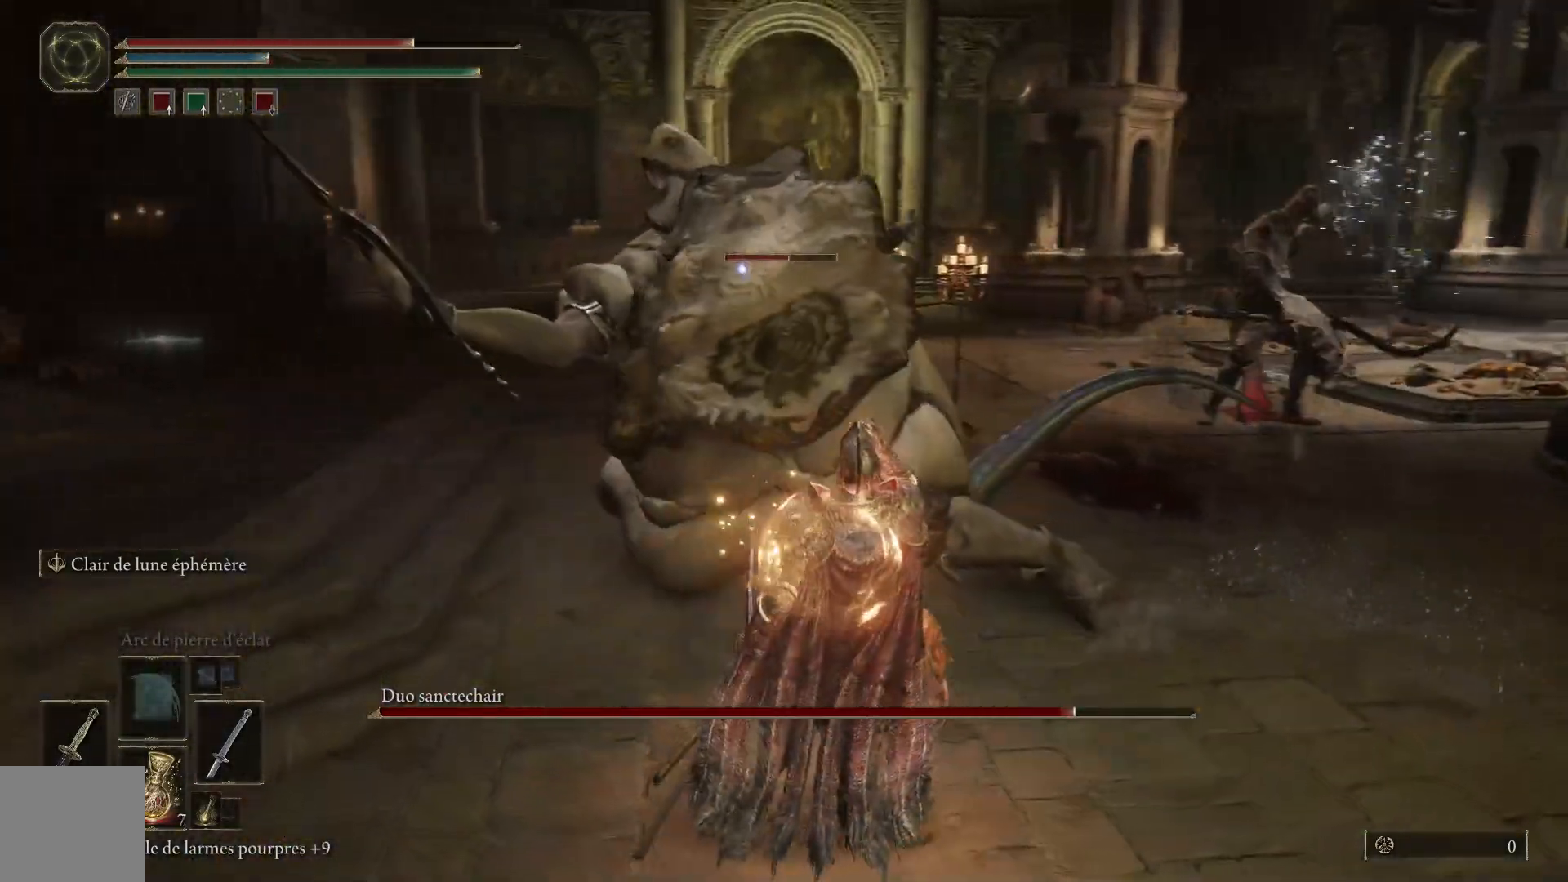
{"buttons": ["L1"], "left_stick": "up", "right_stick": "center", "events": [[317, "L1", "down"], [317, "left_stick", "up"], [417, "L1", "up"], [500, "L1", "down"]]}
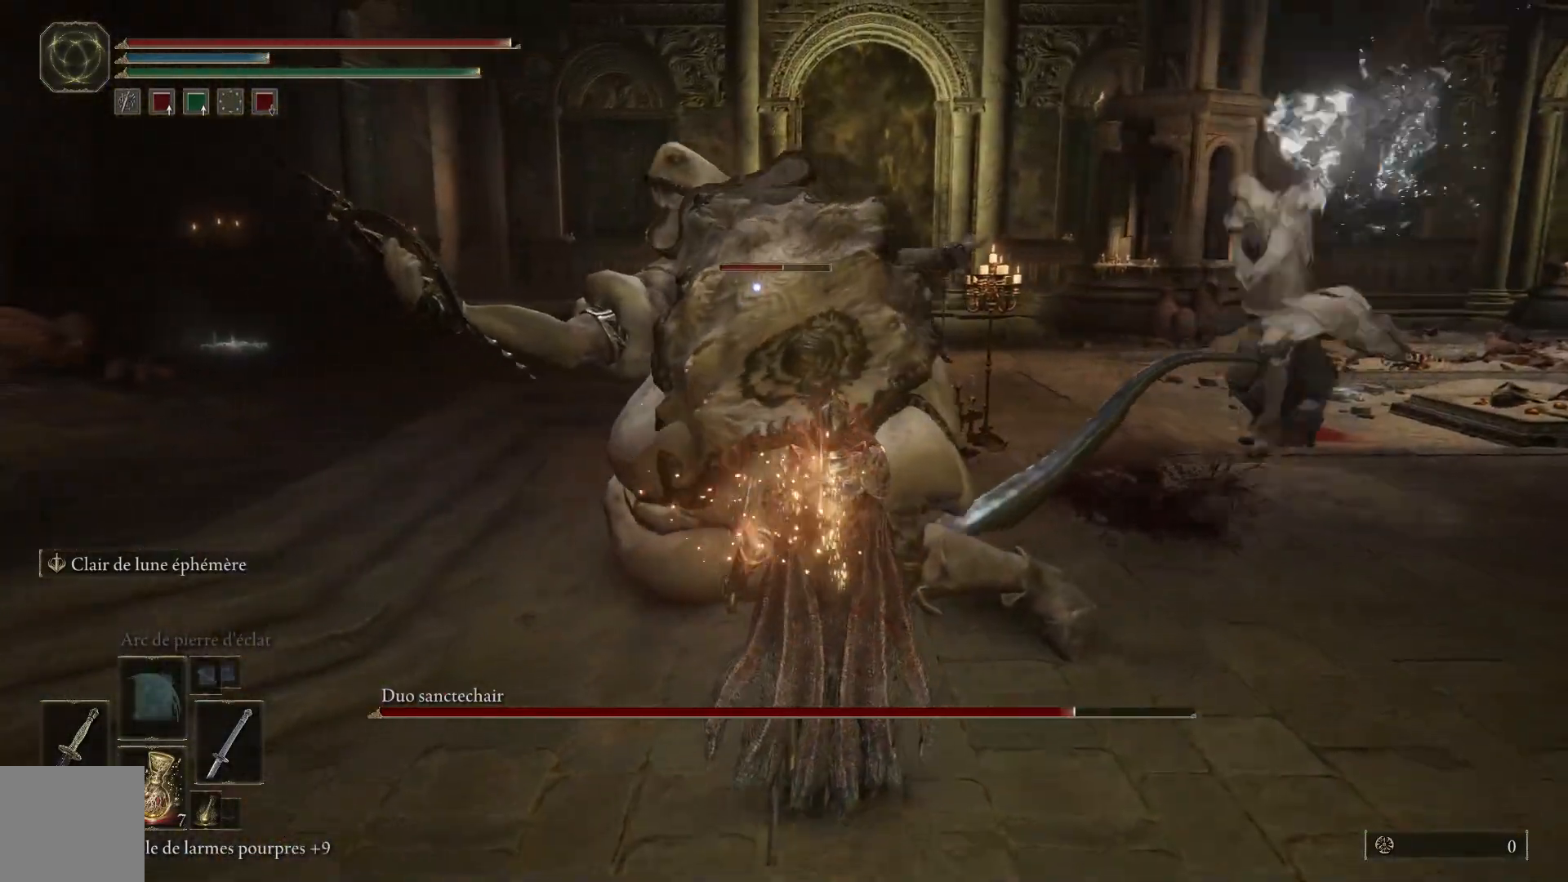
{"buttons": [], "left_stick": "up", "right_stick": "center", "events": [[100, "L1", "up"], [183, "L1", "down"], [300, "L1", "up"], [350, "L1", "down"], [467, "L1", "up"]]}
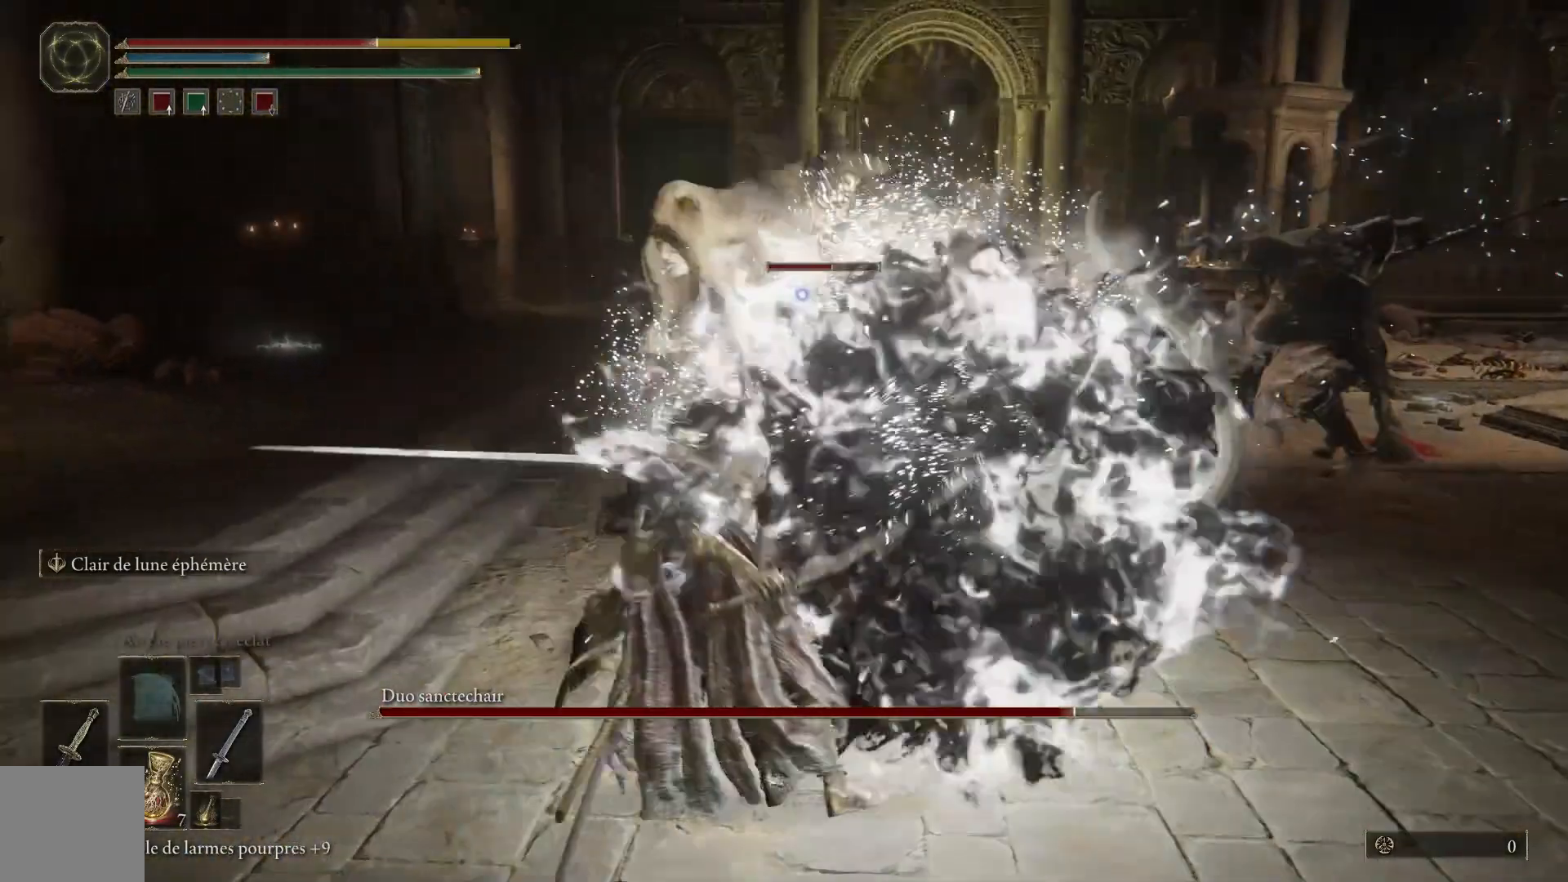
{"buttons": [], "left_stick": "up", "right_stick": "center"}
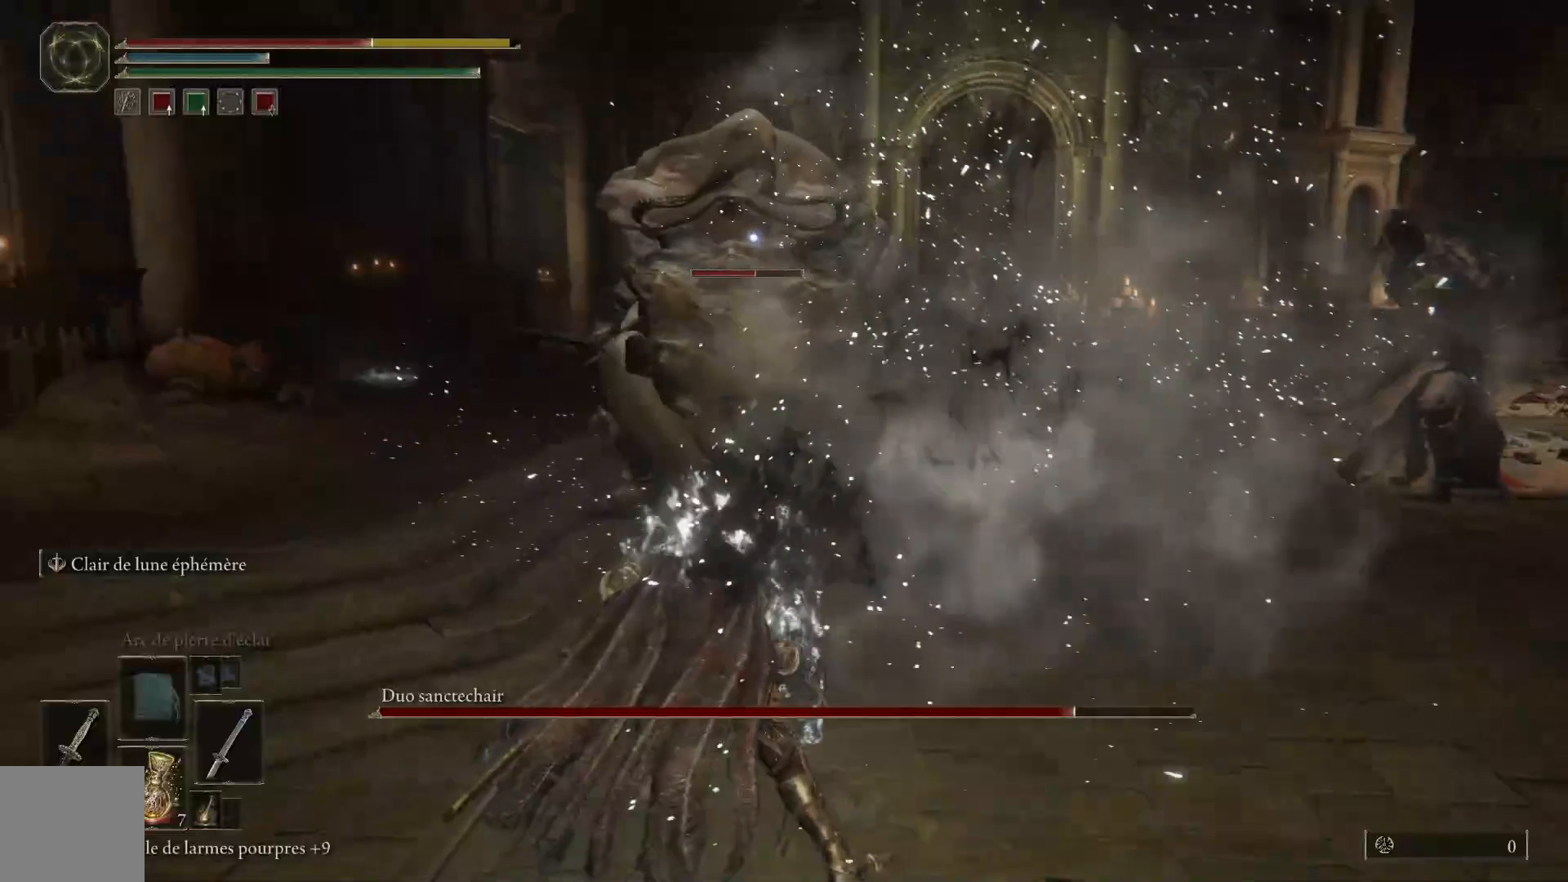
{"buttons": [], "left_stick": "up-left", "right_stick": "center", "events": [[17, "L1", "down"], [133, "L1", "up"], [183, "left_stick", "up-left"]]}
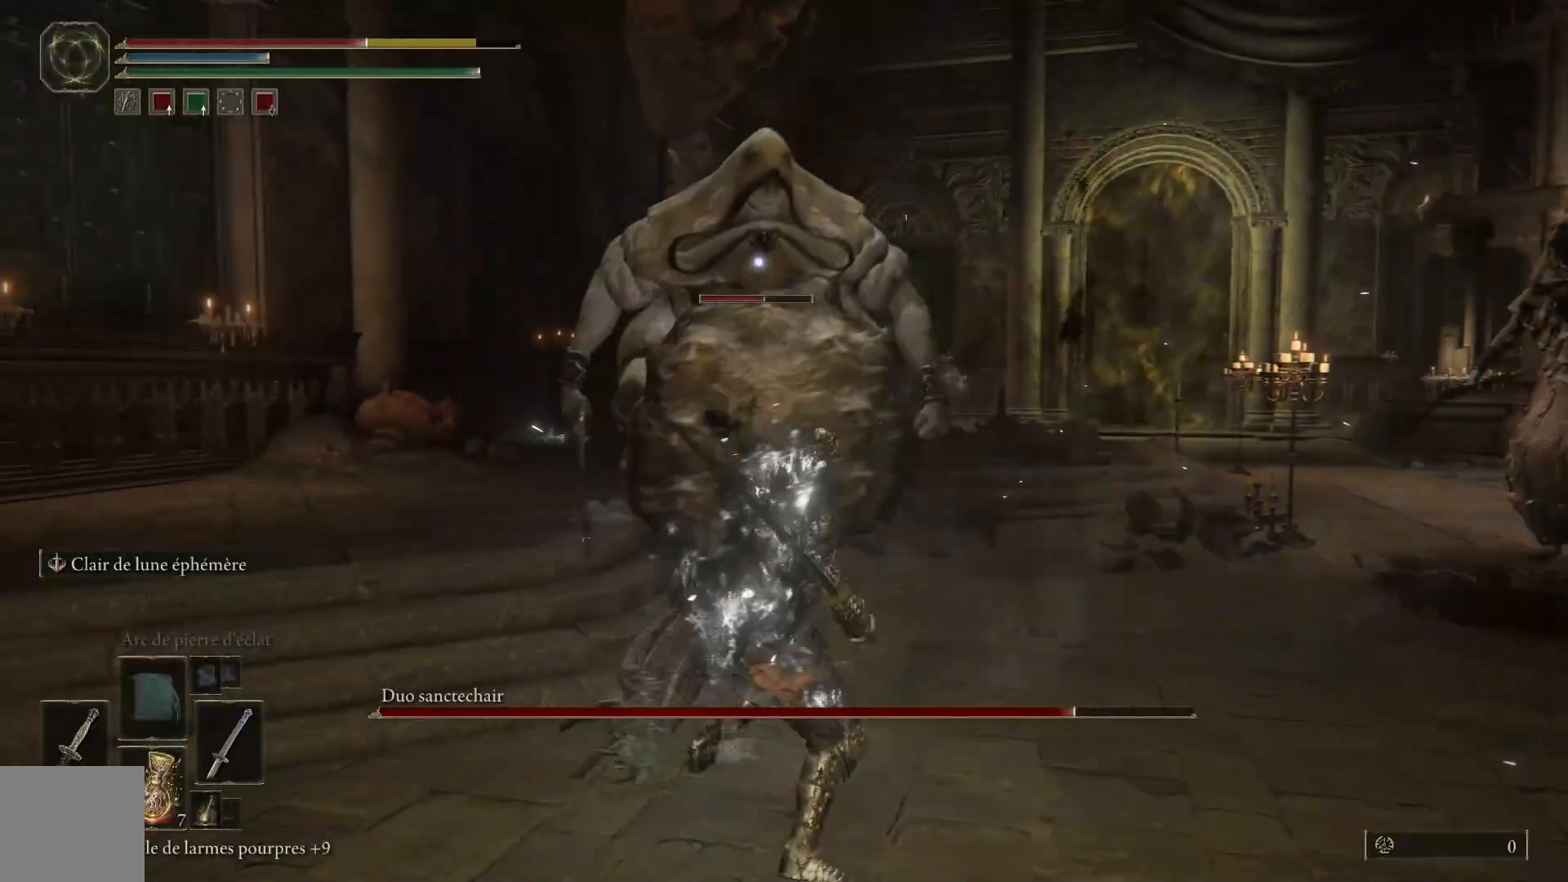
{"buttons": [], "left_stick": "up-left", "right_stick": "center", "events": []}
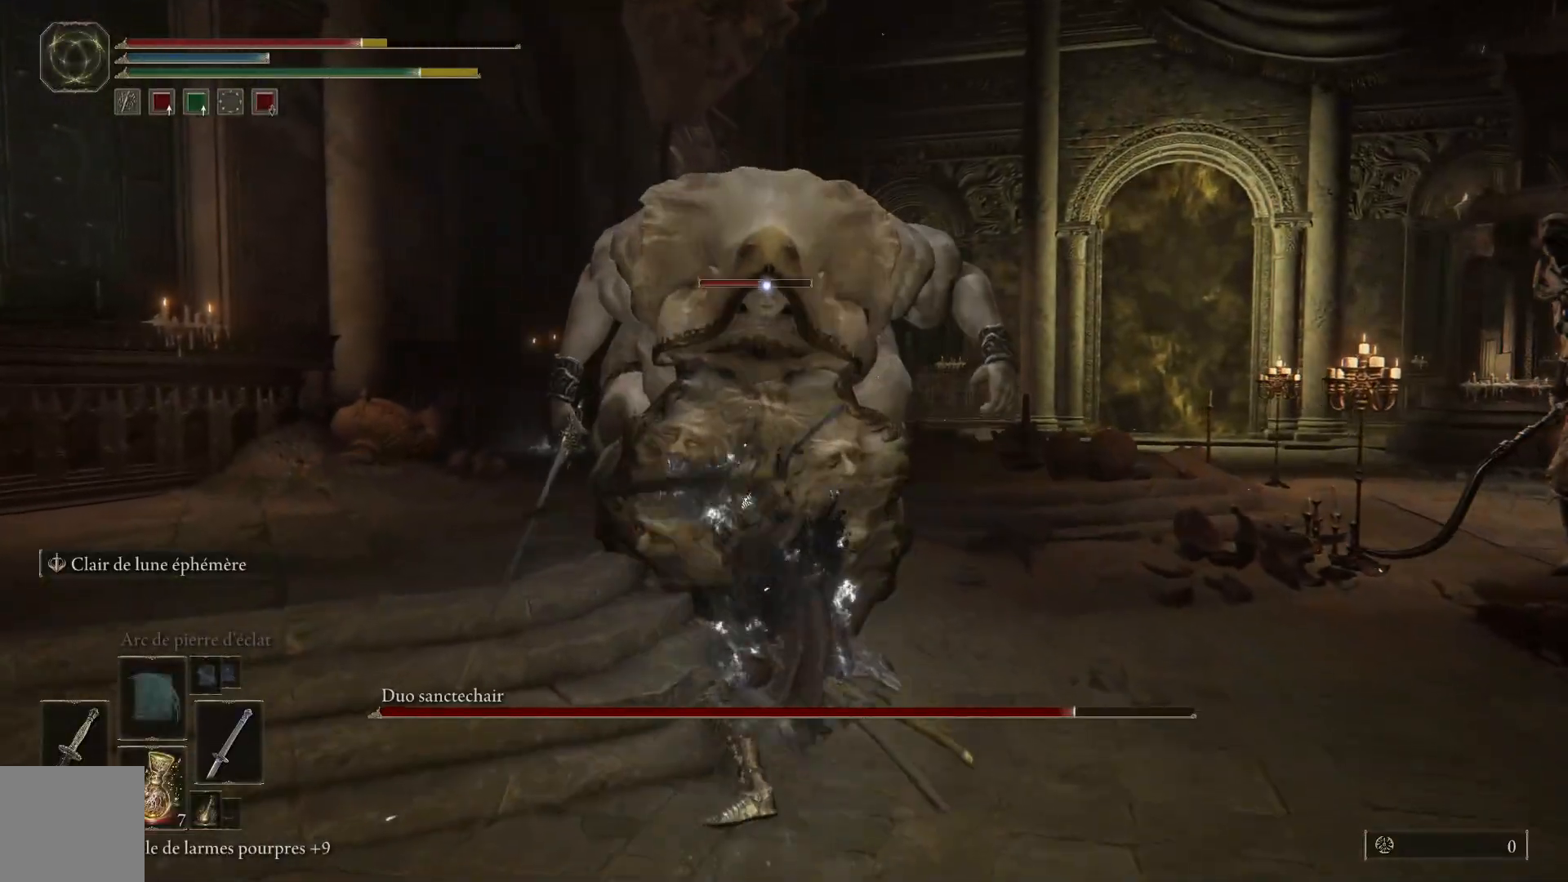
{"buttons": [], "left_stick": "up-right", "right_stick": "center", "events": [[100, "left_stick", "up-right"], [167, "B", "down"], [300, "B", "up"]]}
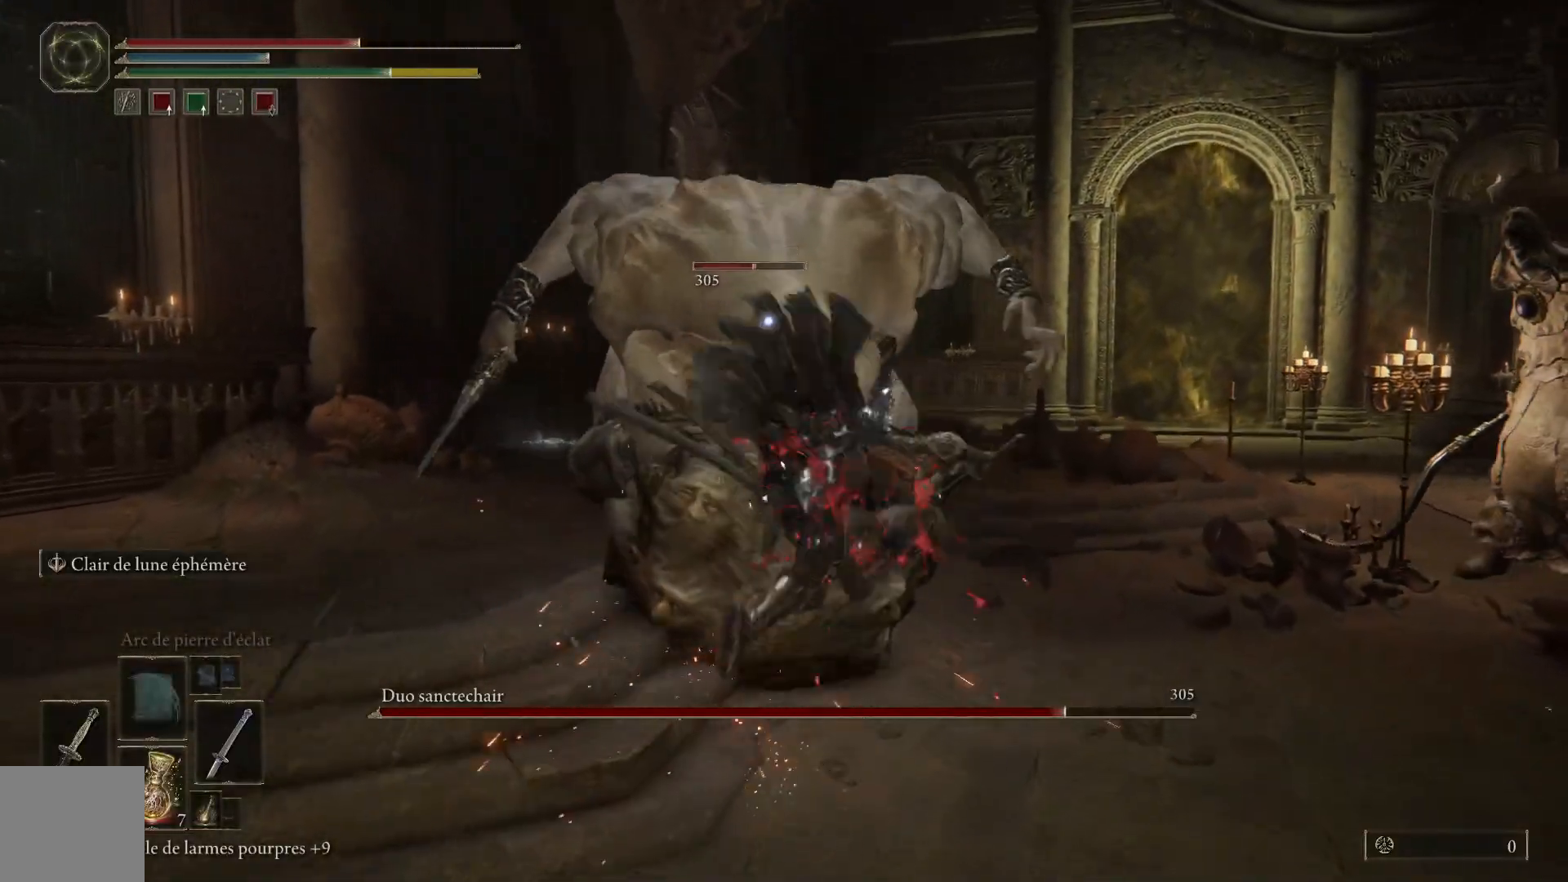
{"buttons": ["B"], "left_stick": "up-right", "right_stick": "center", "events": [[500, "B", "down"]]}
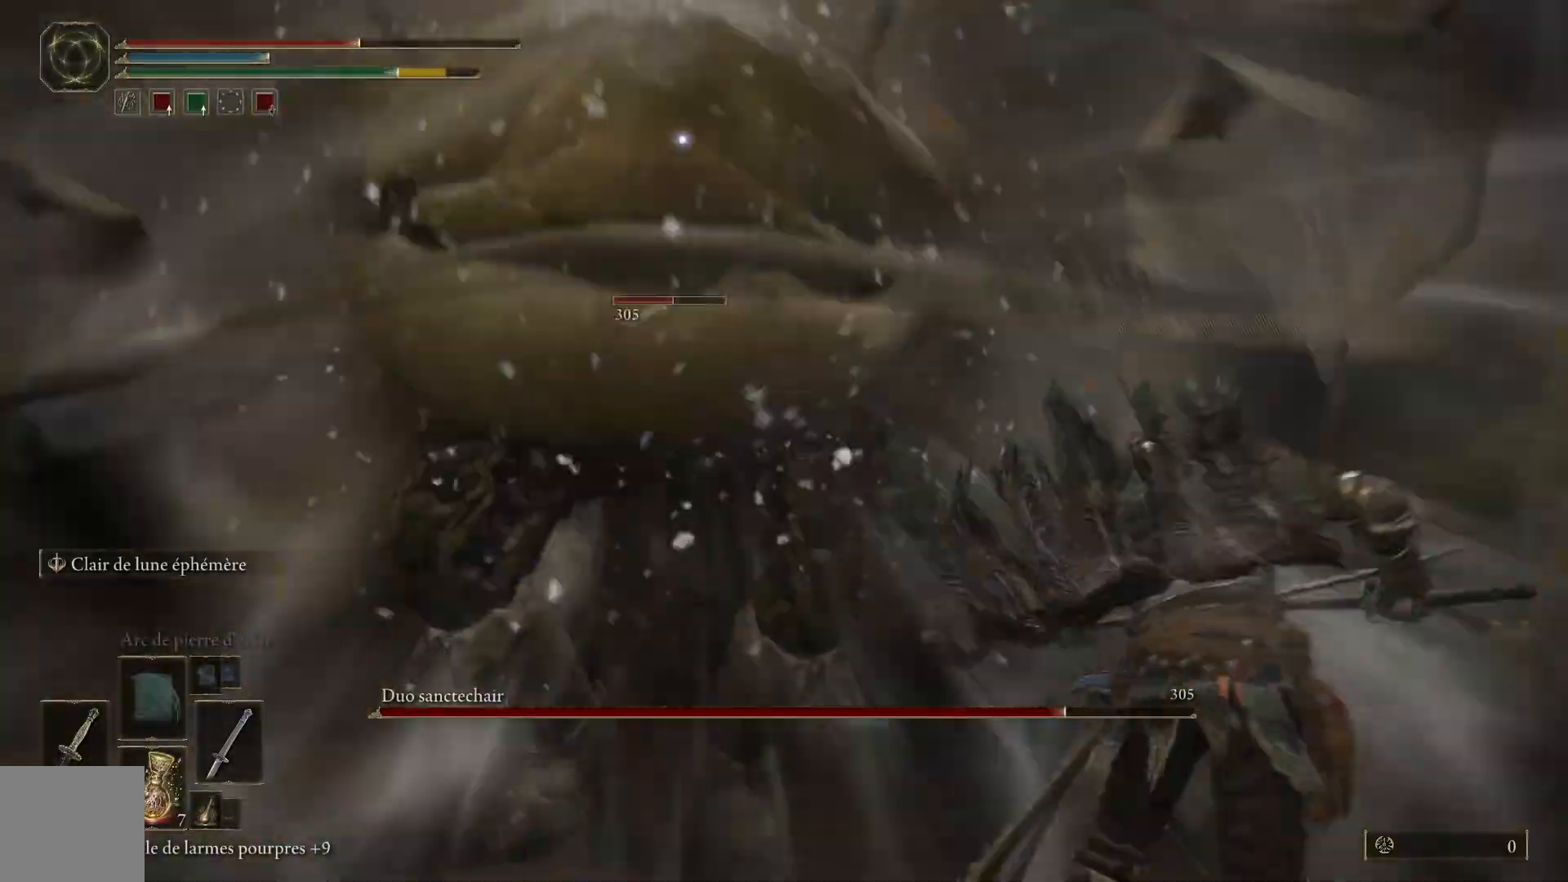
{"buttons": [], "left_stick": "center", "right_stick": "center", "events": [[150, "B", "up"], [300, "left_stick", "right"], [500, "left_stick", "center"]]}
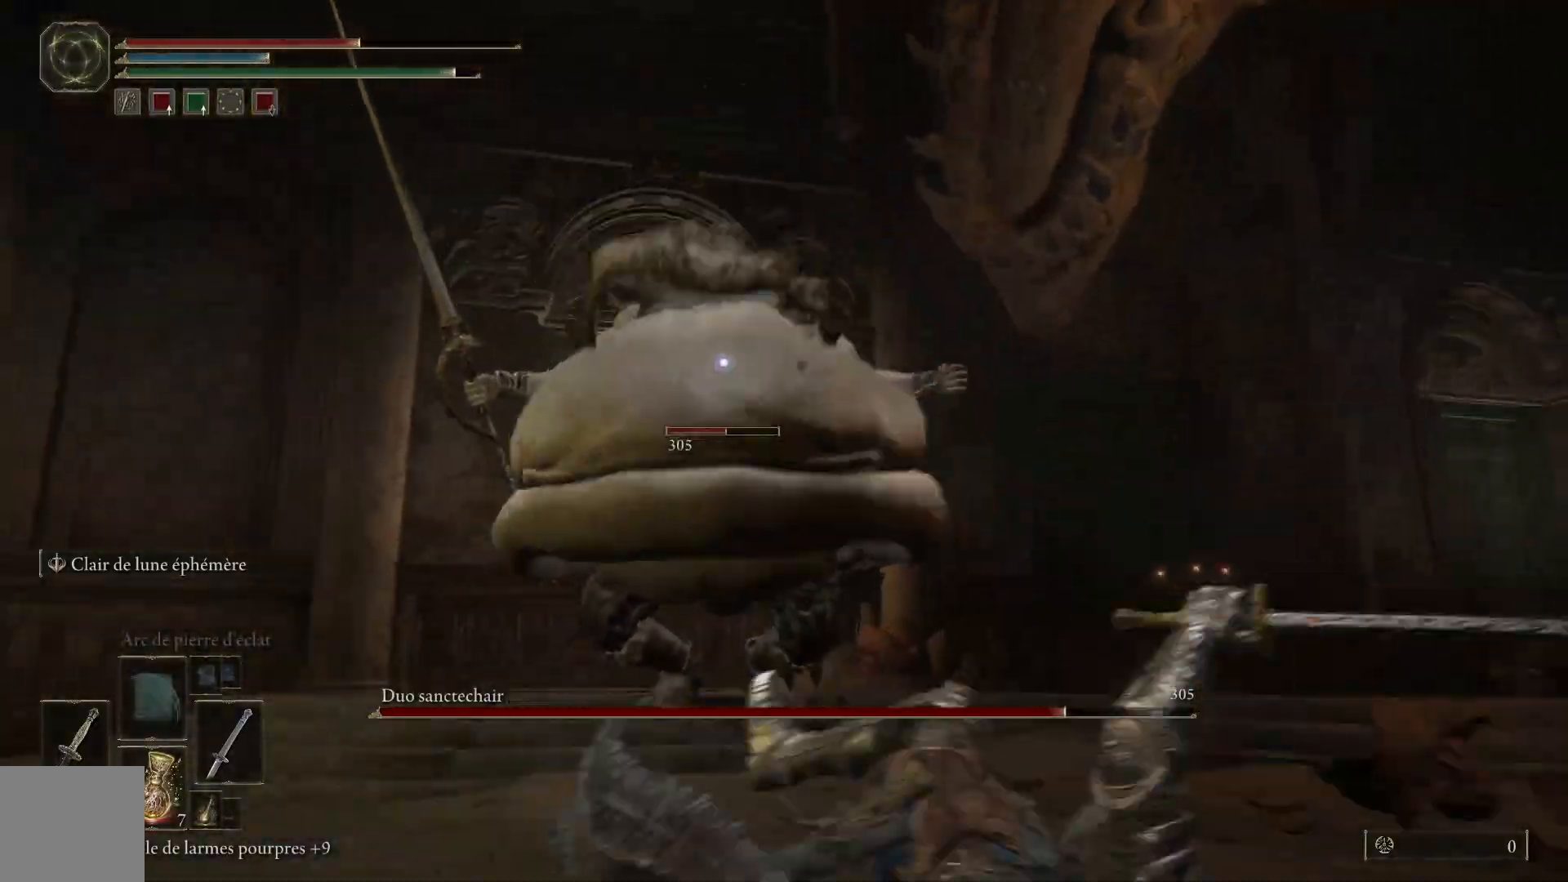
{"buttons": ["B"], "left_stick": "down", "right_stick": "center", "events": [[133, "left_stick", "down"], [233, "B", "down"], [350, "B", "up"], [483, "B", "down"]]}
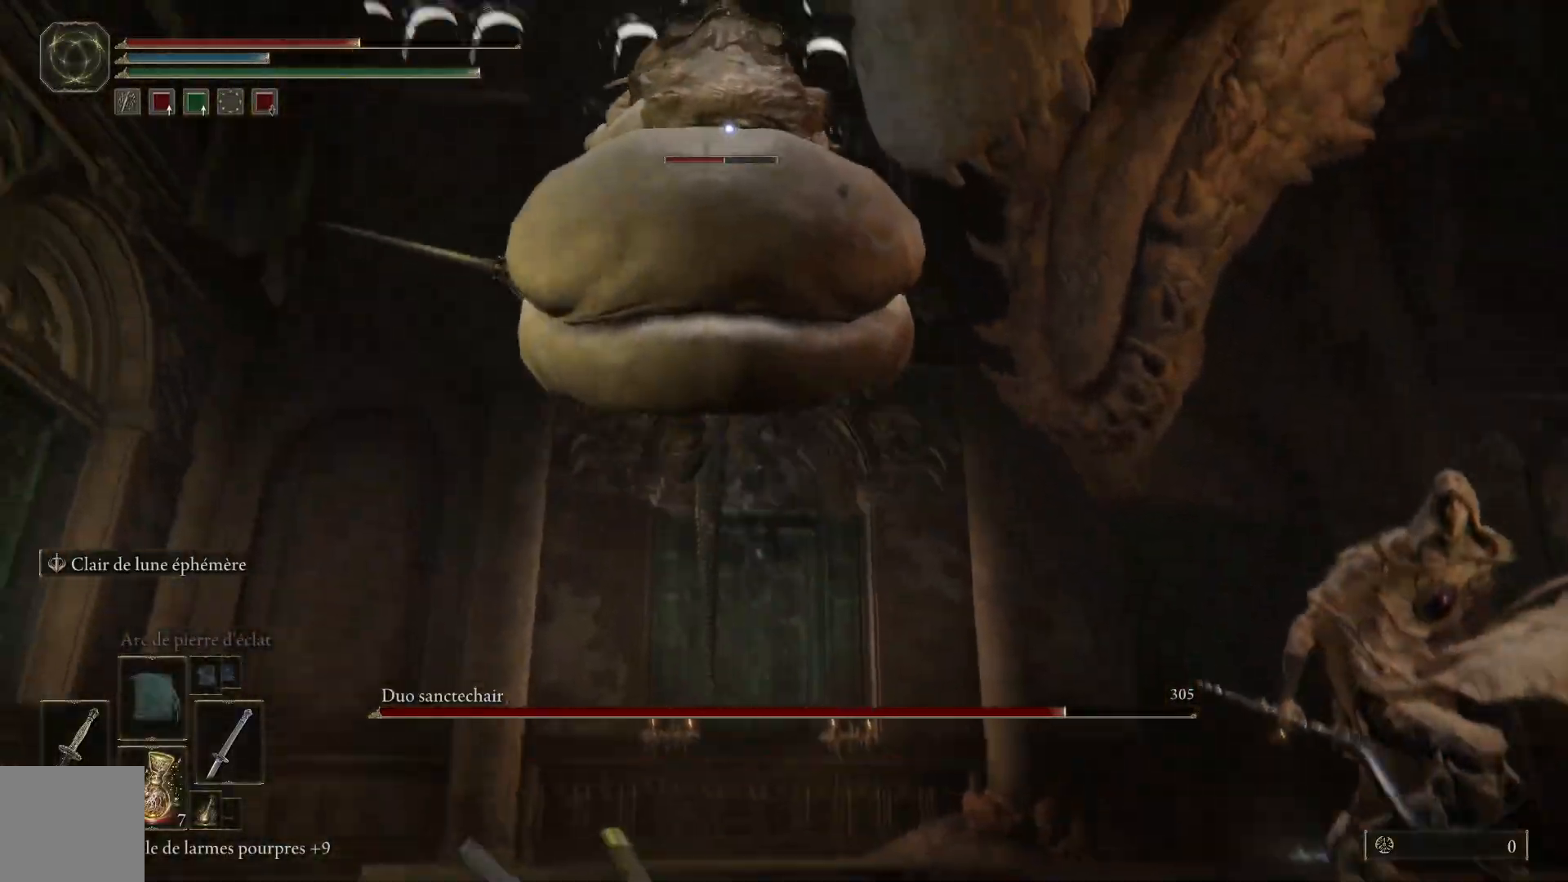
{"buttons": [], "left_stick": "down-right", "right_stick": "center", "events": [[100, "B", "up"], [133, "left_stick", "down-right"]]}
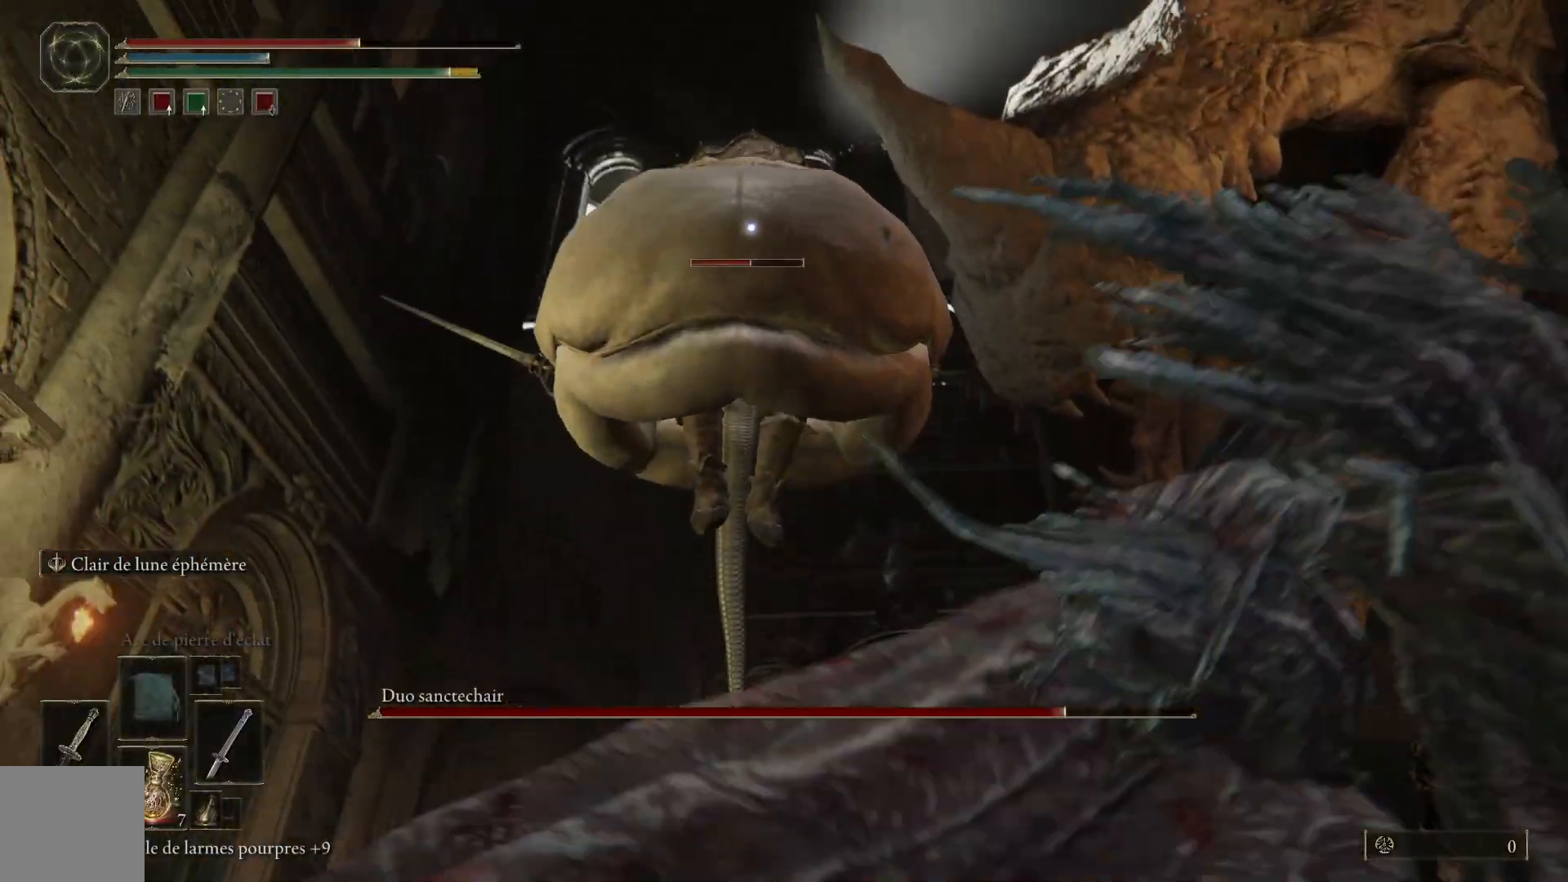
{"buttons": ["B"], "left_stick": "down-right", "right_stick": "center", "events": [[50, "B", "down"], [200, "B", "up"], [450, "B", "down"]]}
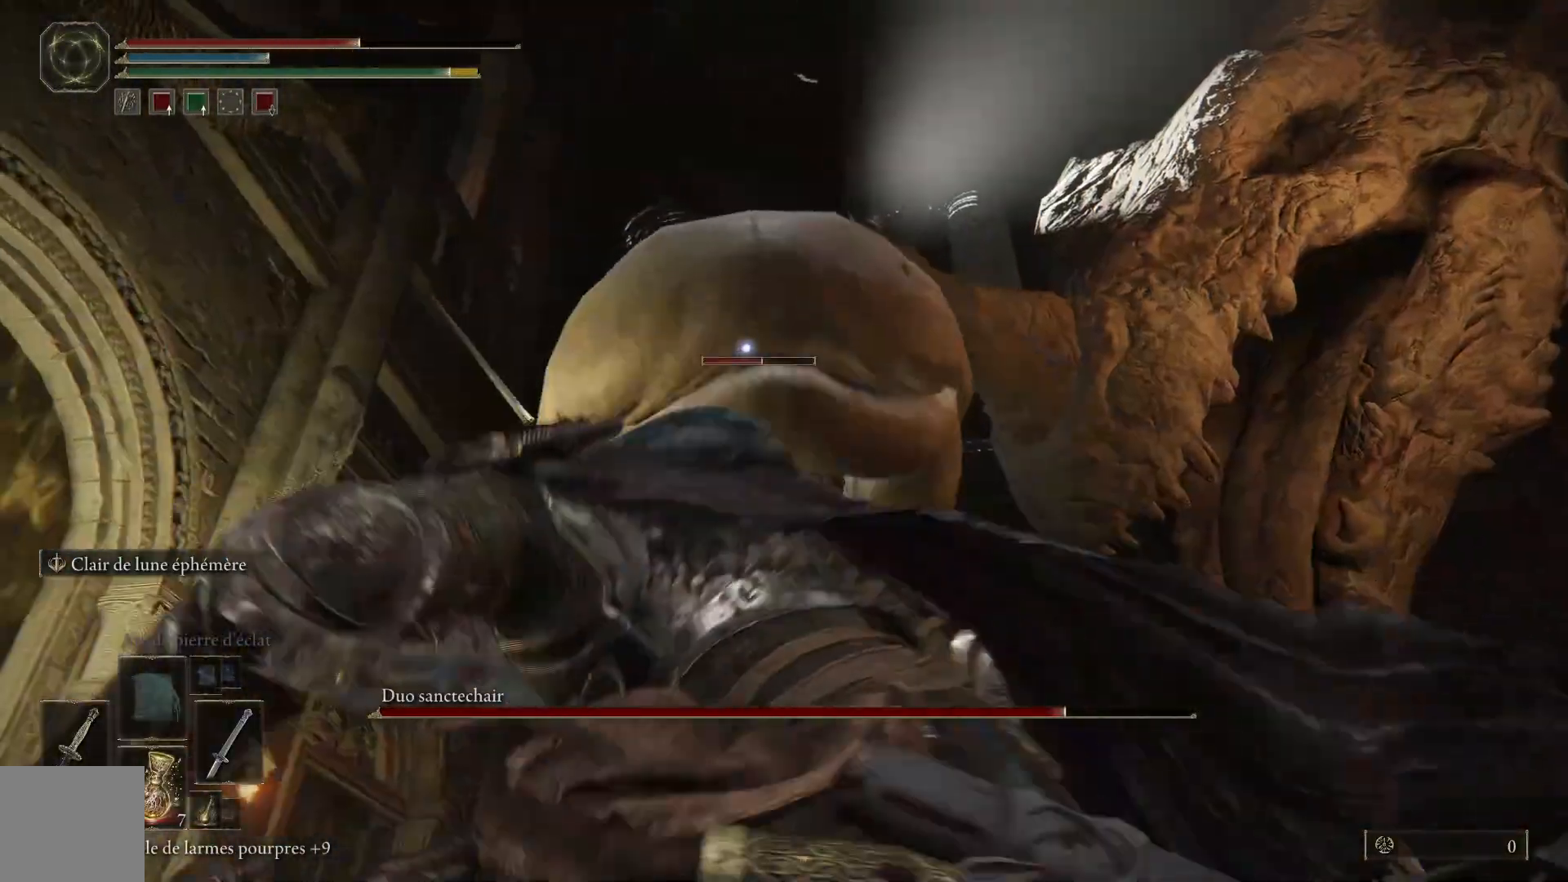
{"buttons": [], "left_stick": "down-right", "right_stick": "center", "events": [[83, "B", "up"]]}
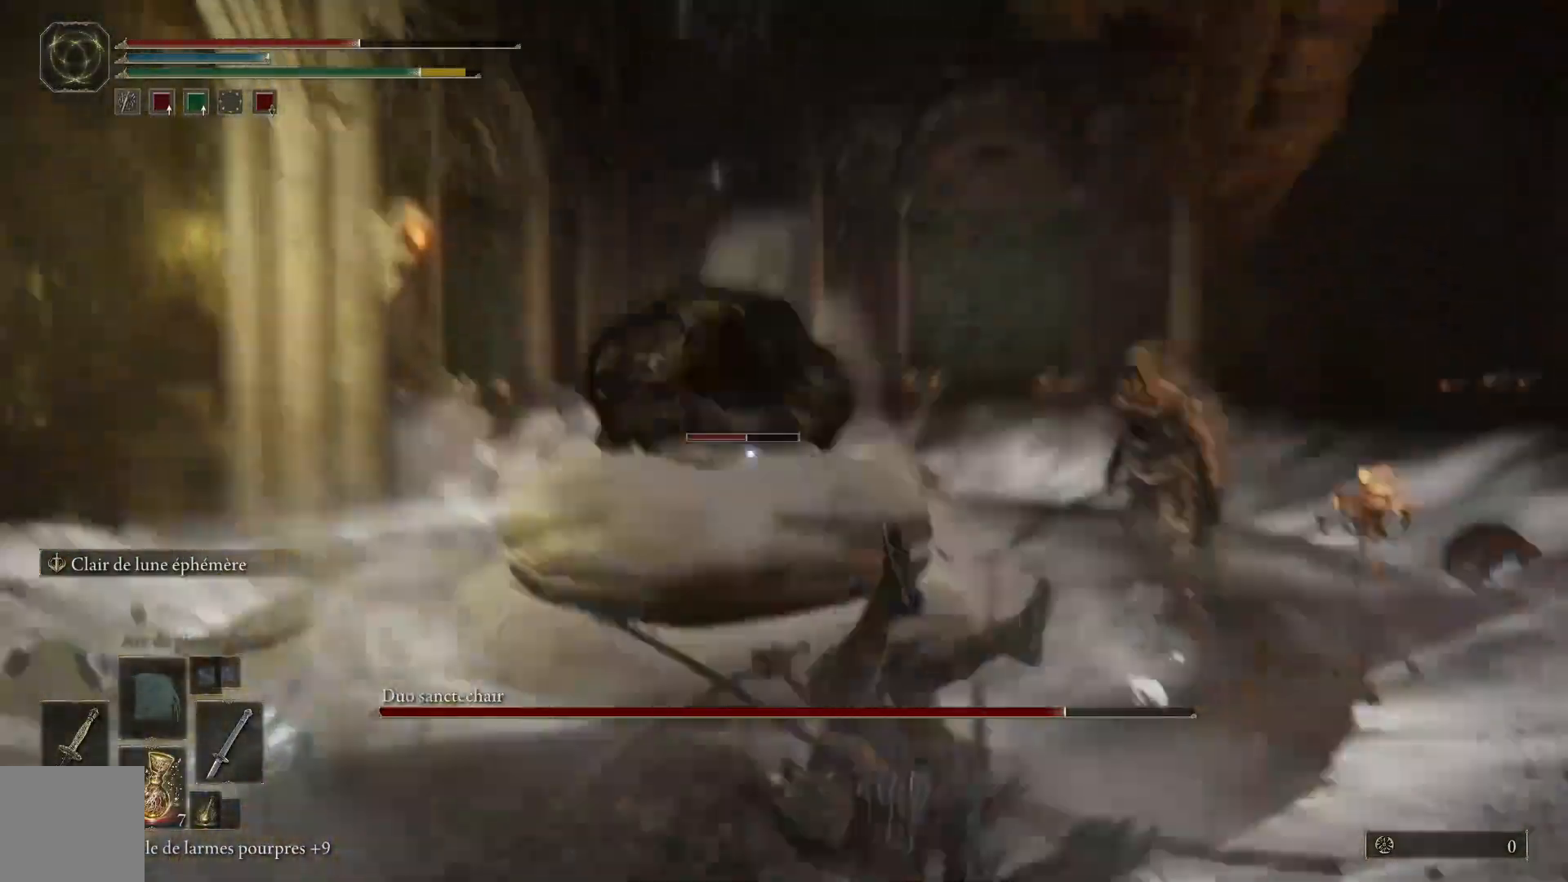
{"buttons": ["B"], "left_stick": "down-right", "right_stick": "center", "events": [[283, "B", "down"]]}
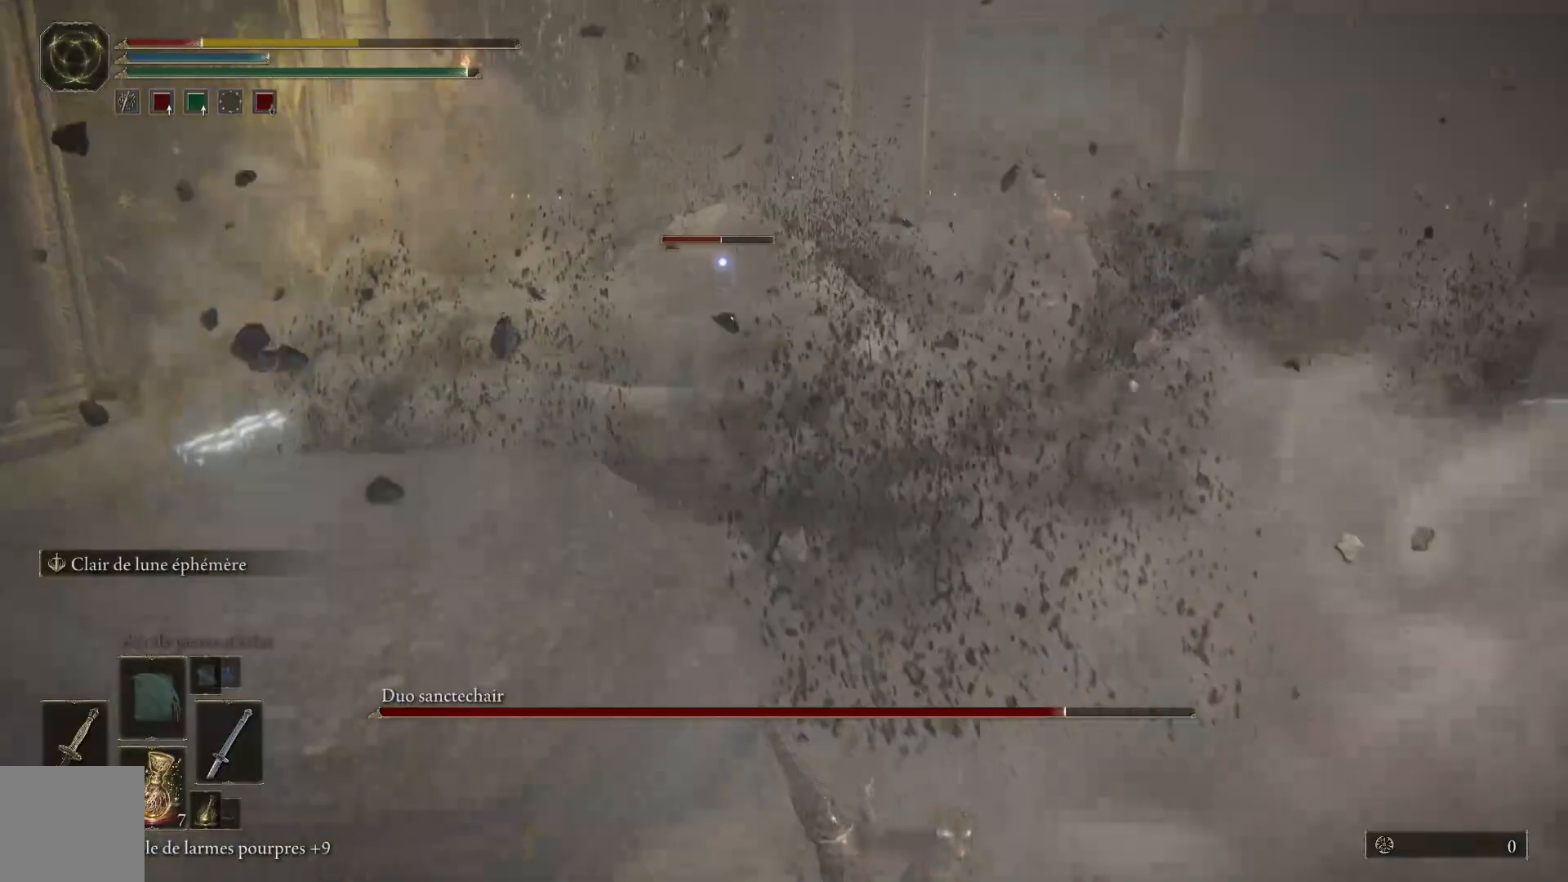
{"buttons": ["B"], "left_stick": "down-right", "right_stick": "center", "events": [[67, "B", "up"], [200, "B", "down"], [333, "B", "up"], [417, "B", "down"]]}
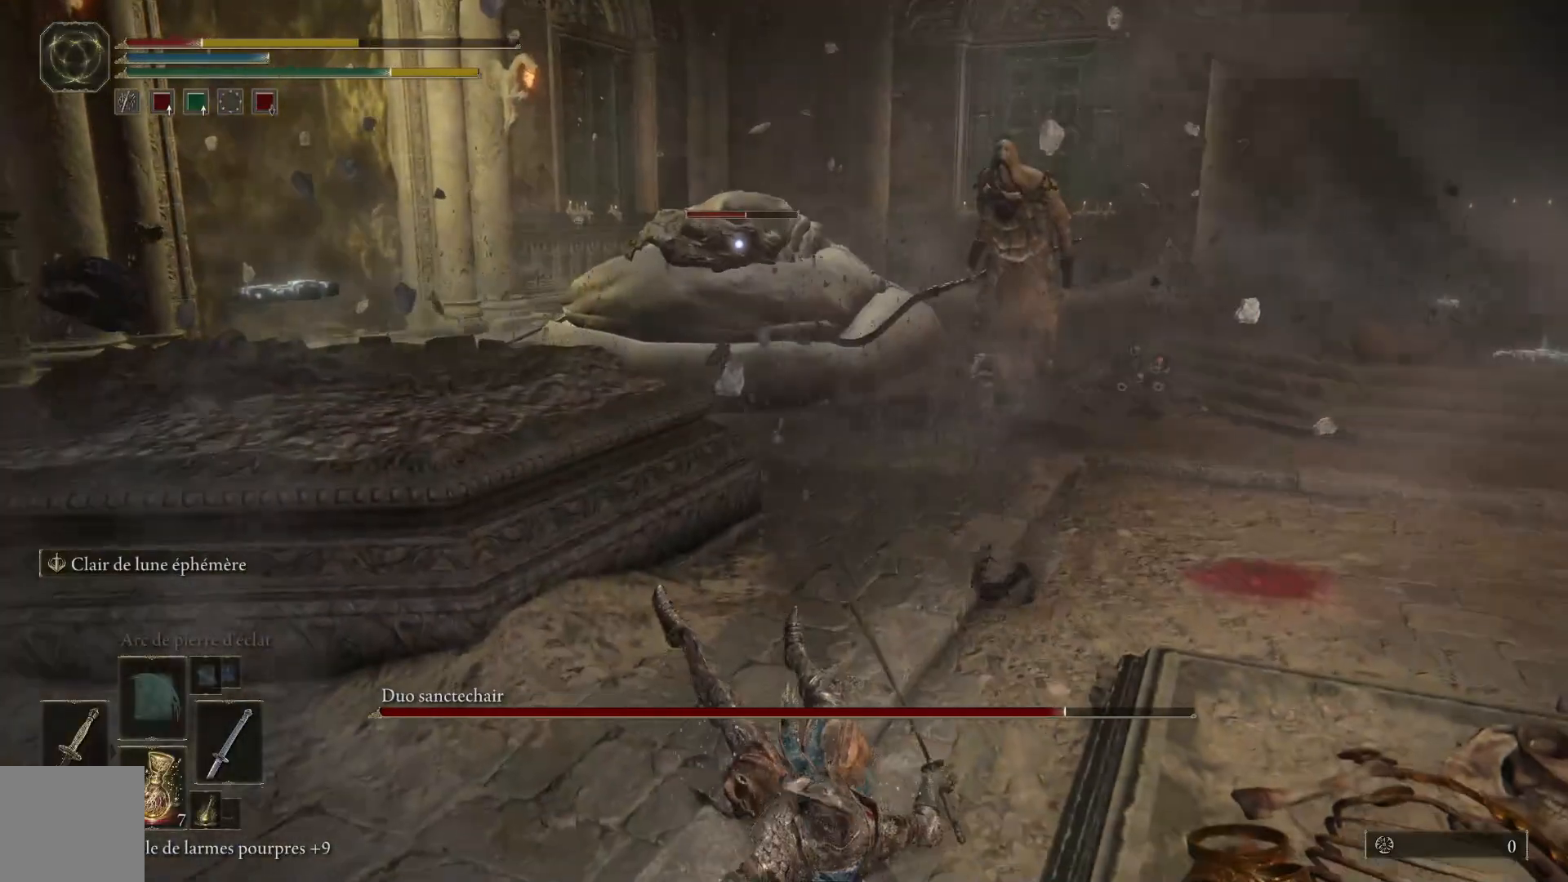
{"buttons": [], "left_stick": "down-right", "right_stick": "center", "events": [[33, "B", "up"], [100, "B", "down"], [200, "B", "up"], [283, "B", "down"], [417, "B", "up"]]}
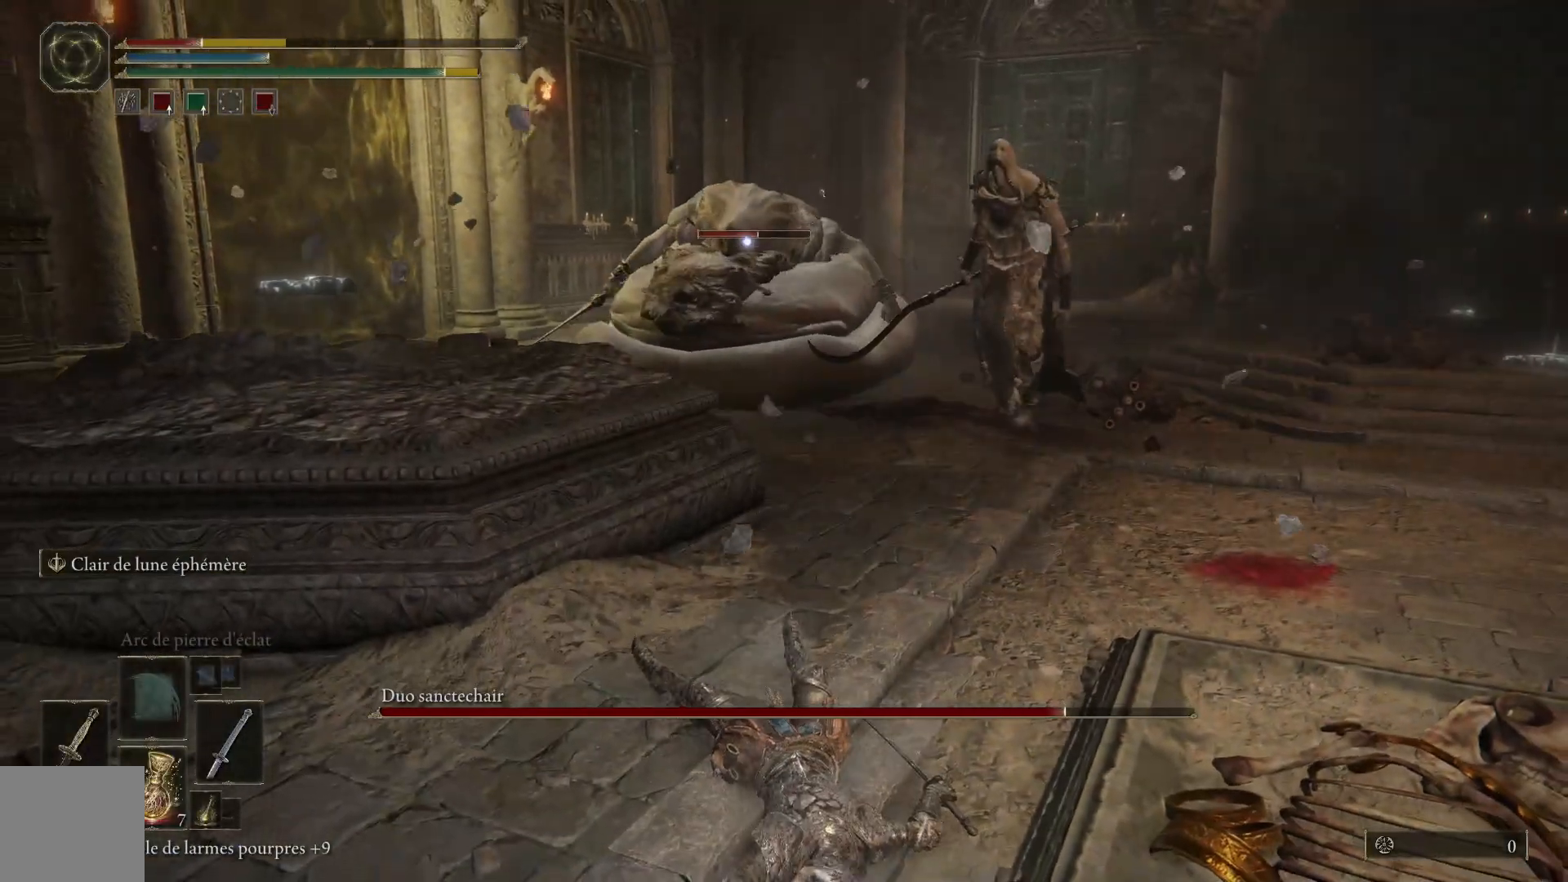
{"buttons": [], "left_stick": "down-right", "right_stick": "center", "events": []}
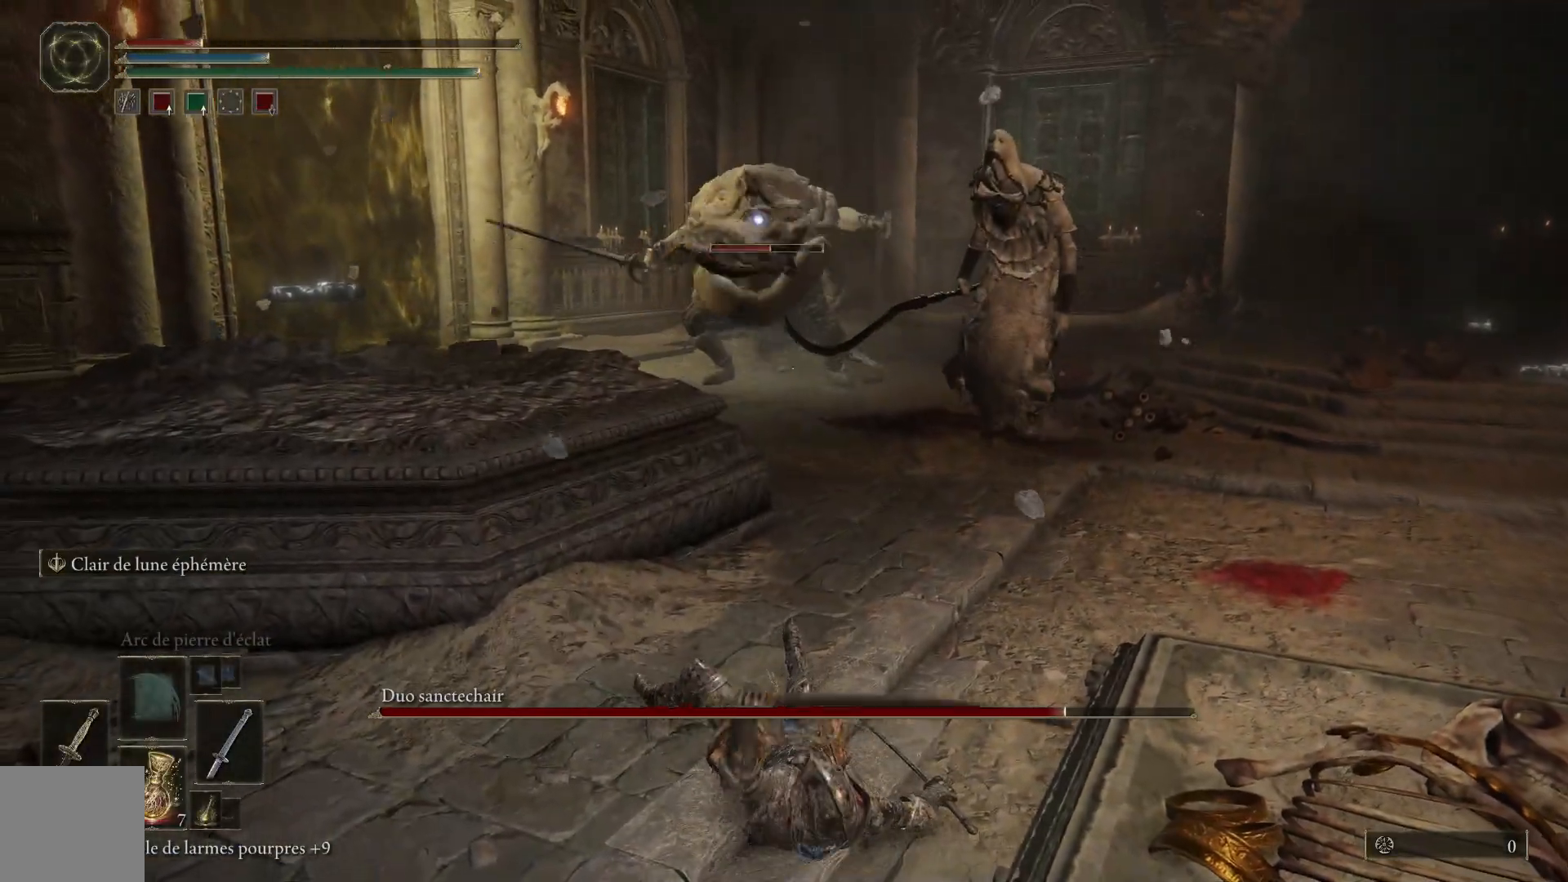
{"buttons": [], "left_stick": "down-right", "right_stick": "center", "events": [[367, "B", "down"], [467, "B", "up"]]}
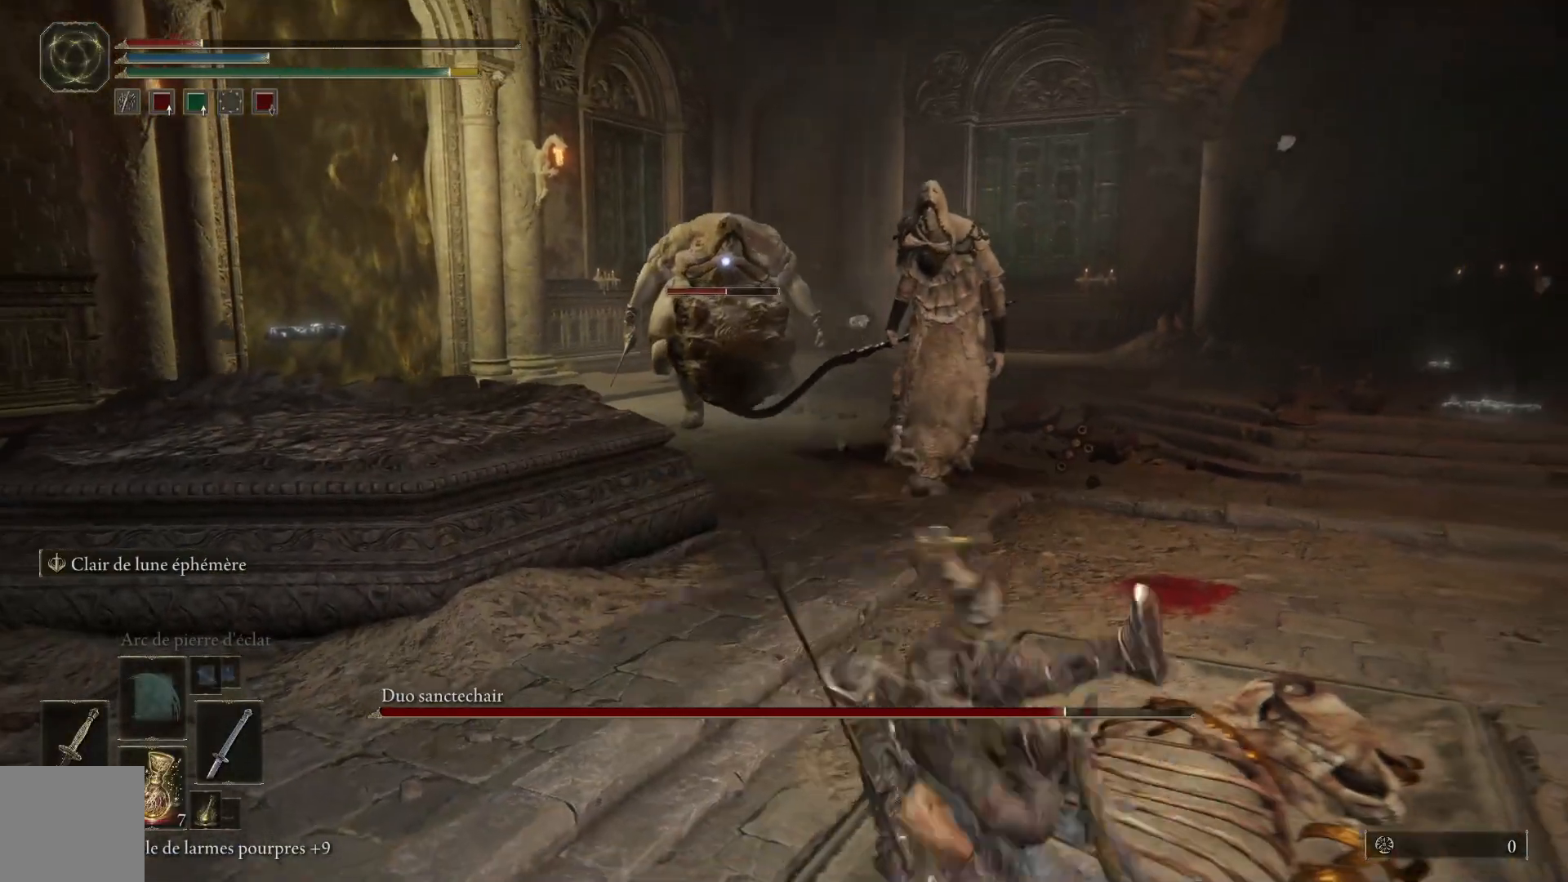
{"buttons": [], "left_stick": "down", "right_stick": "center", "events": [[67, "left_stick", "down"]]}
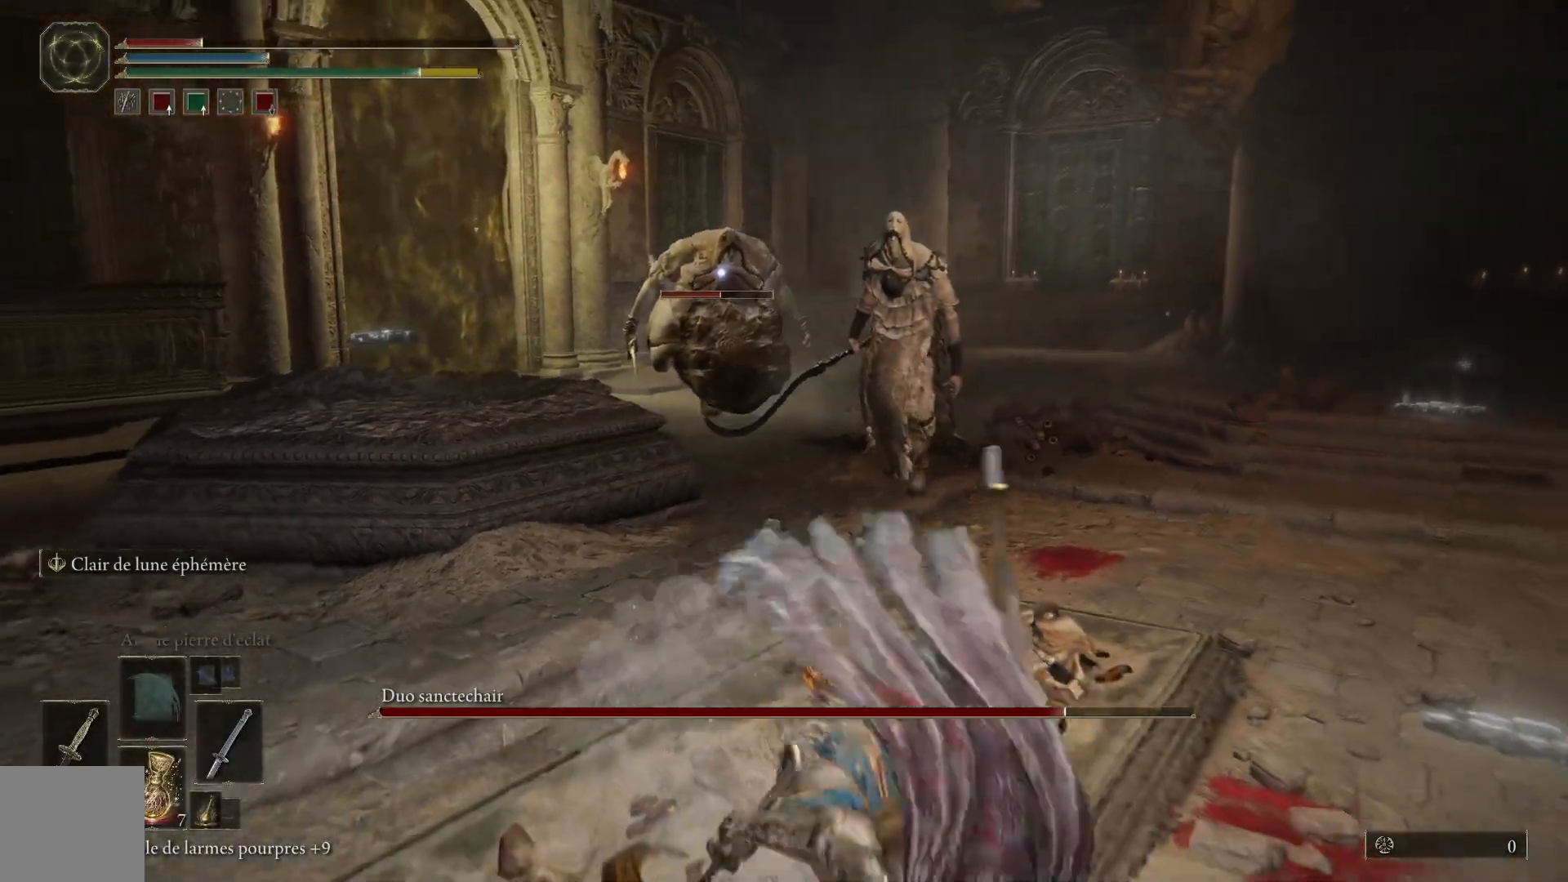
{"buttons": [], "left_stick": "down", "right_stick": "center", "events": [[367, "X", "down"], [500, "X", "up"]]}
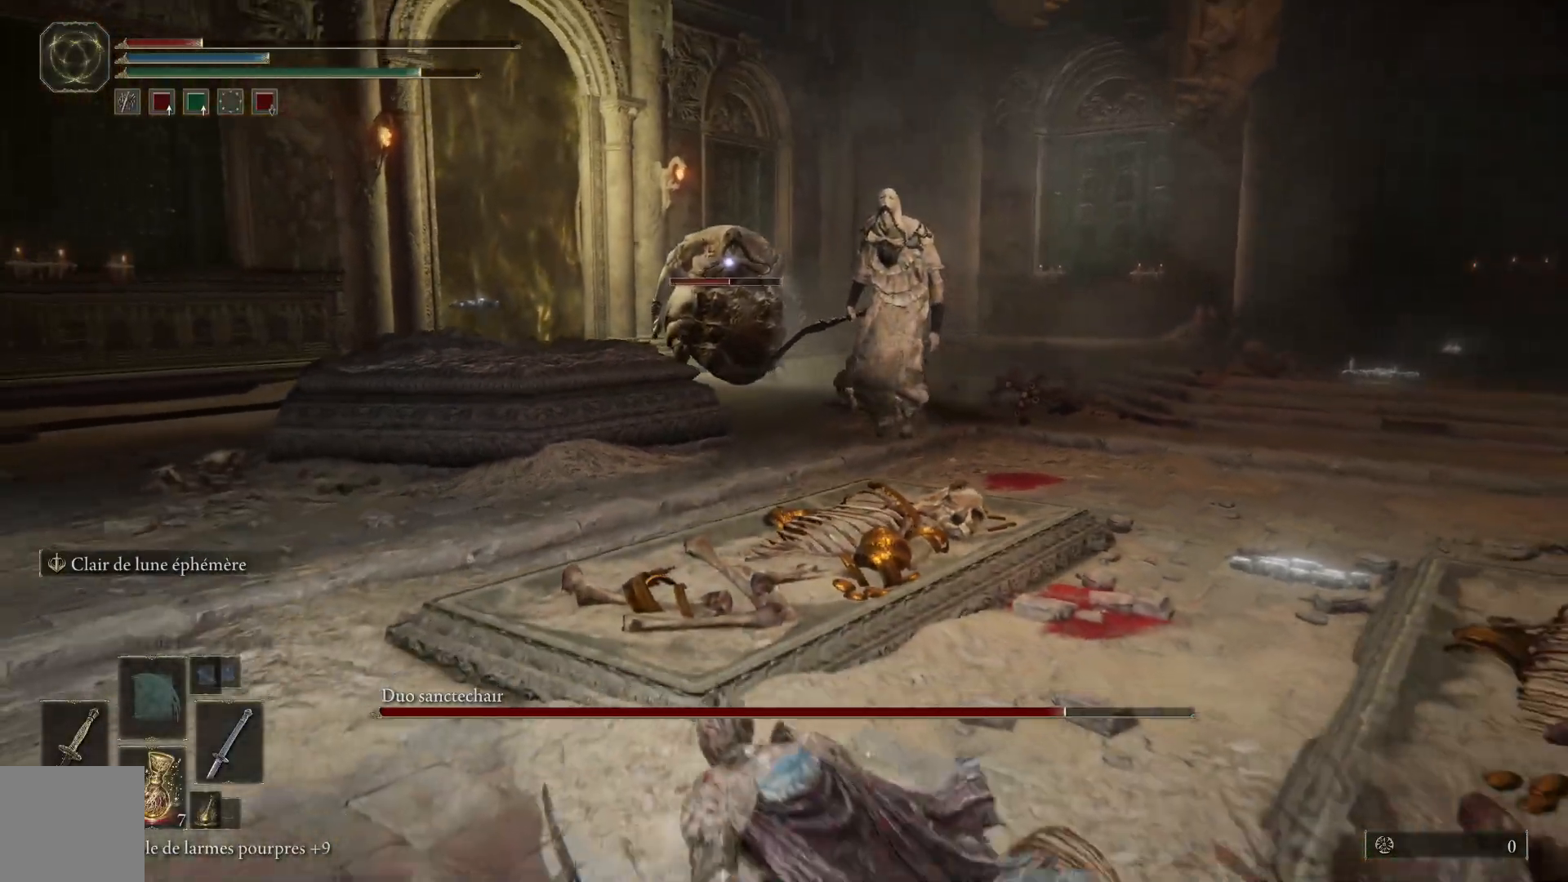
{"buttons": [], "left_stick": "down", "right_stick": "center", "events": []}
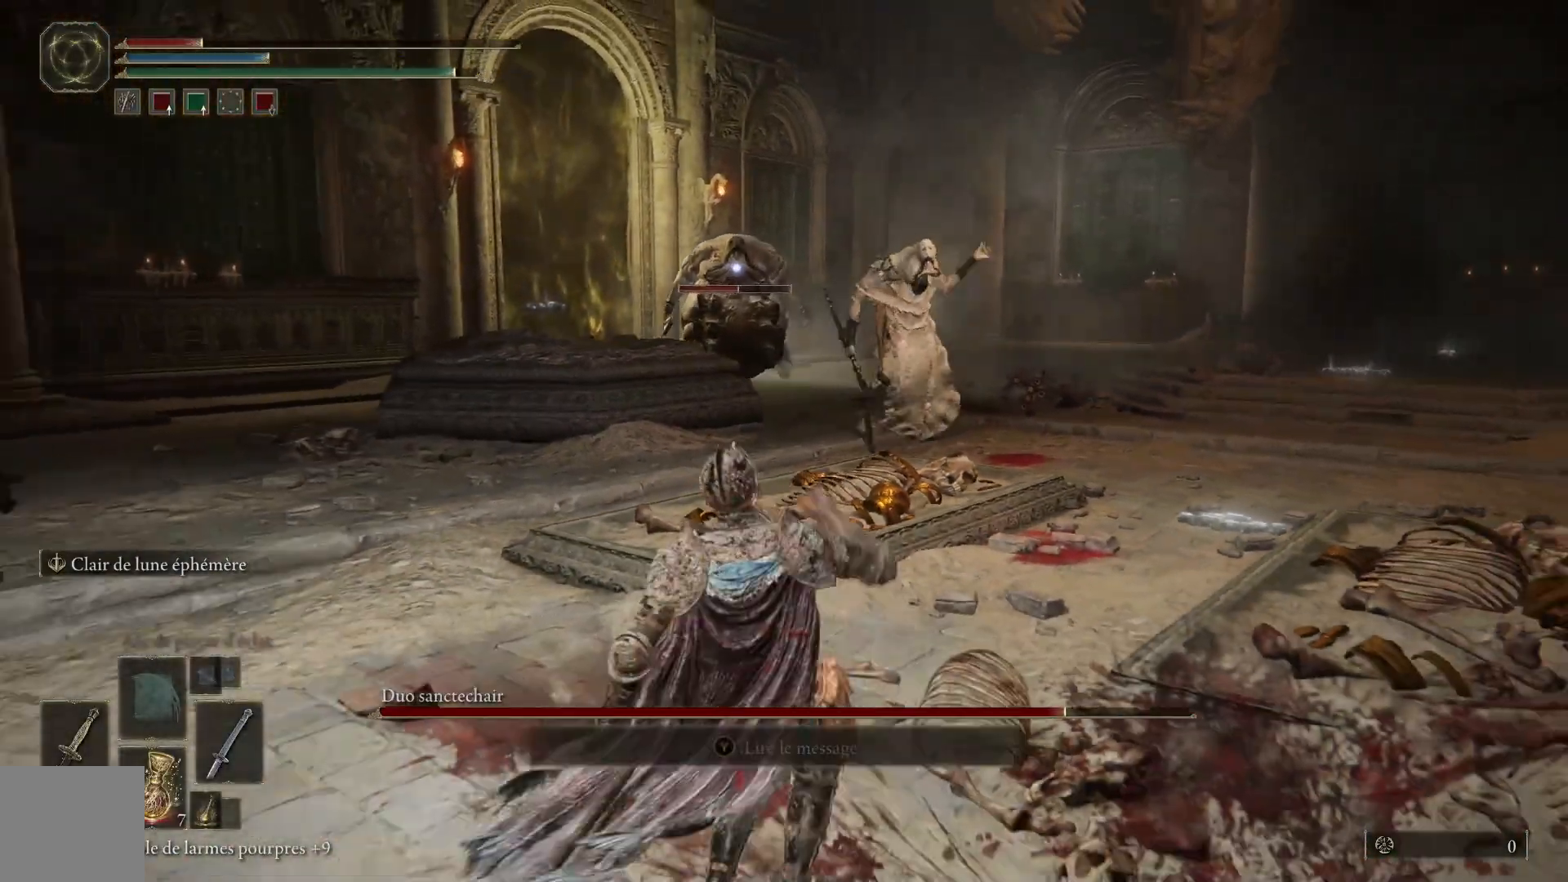
{"buttons": [], "left_stick": "down-left", "right_stick": "center", "events": [[233, "left_stick", "down-left"]]}
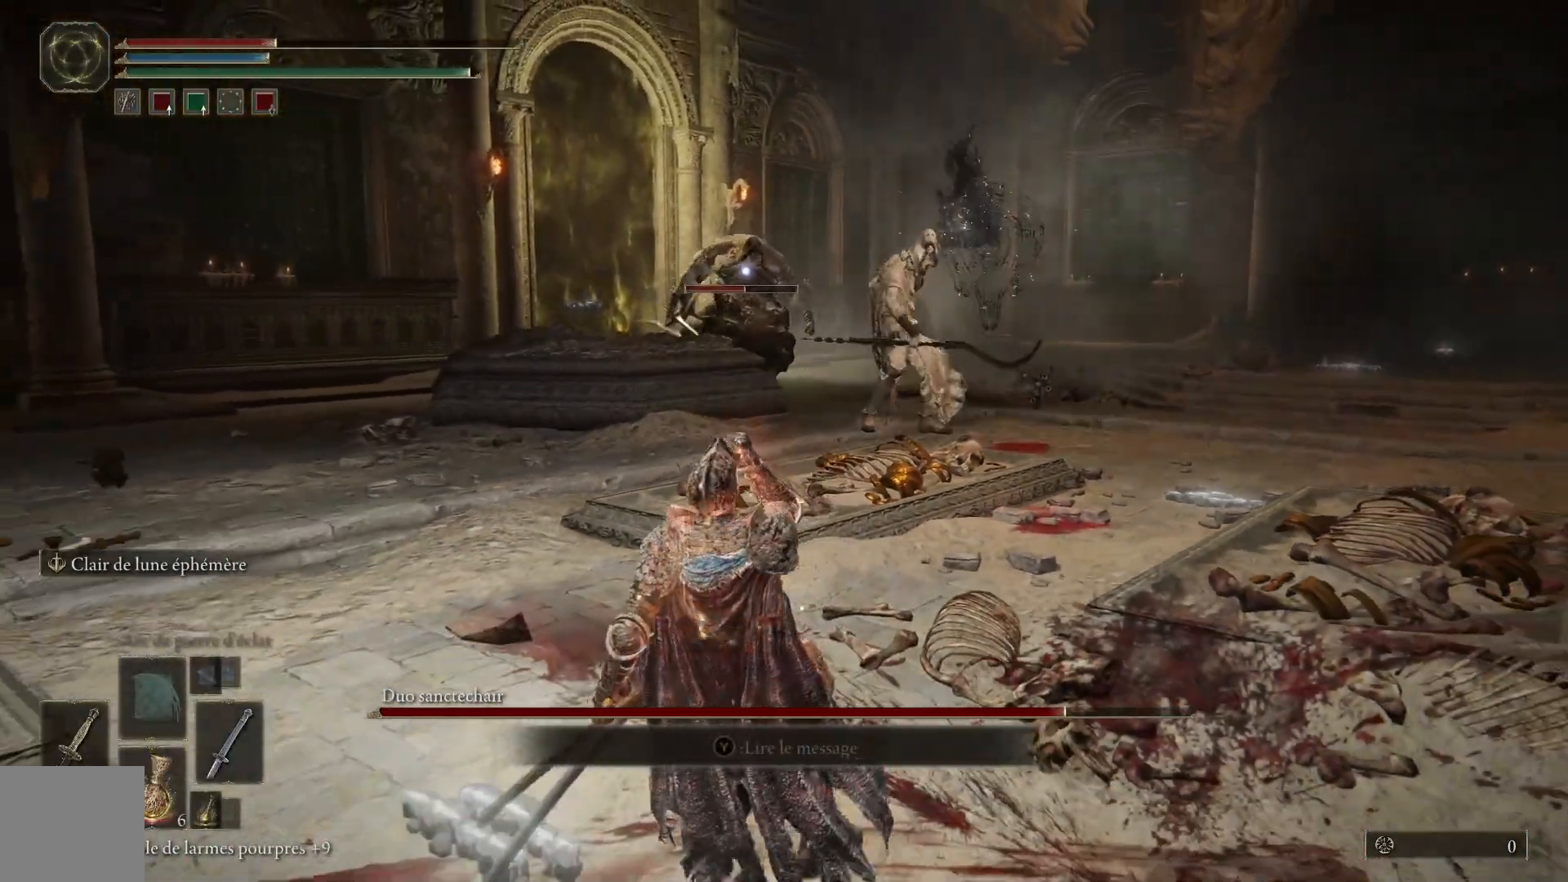
{"buttons": [], "left_stick": "down-right", "right_stick": "center", "events": [[167, "left_stick", "down"], [267, "left_stick", "down-right"]]}
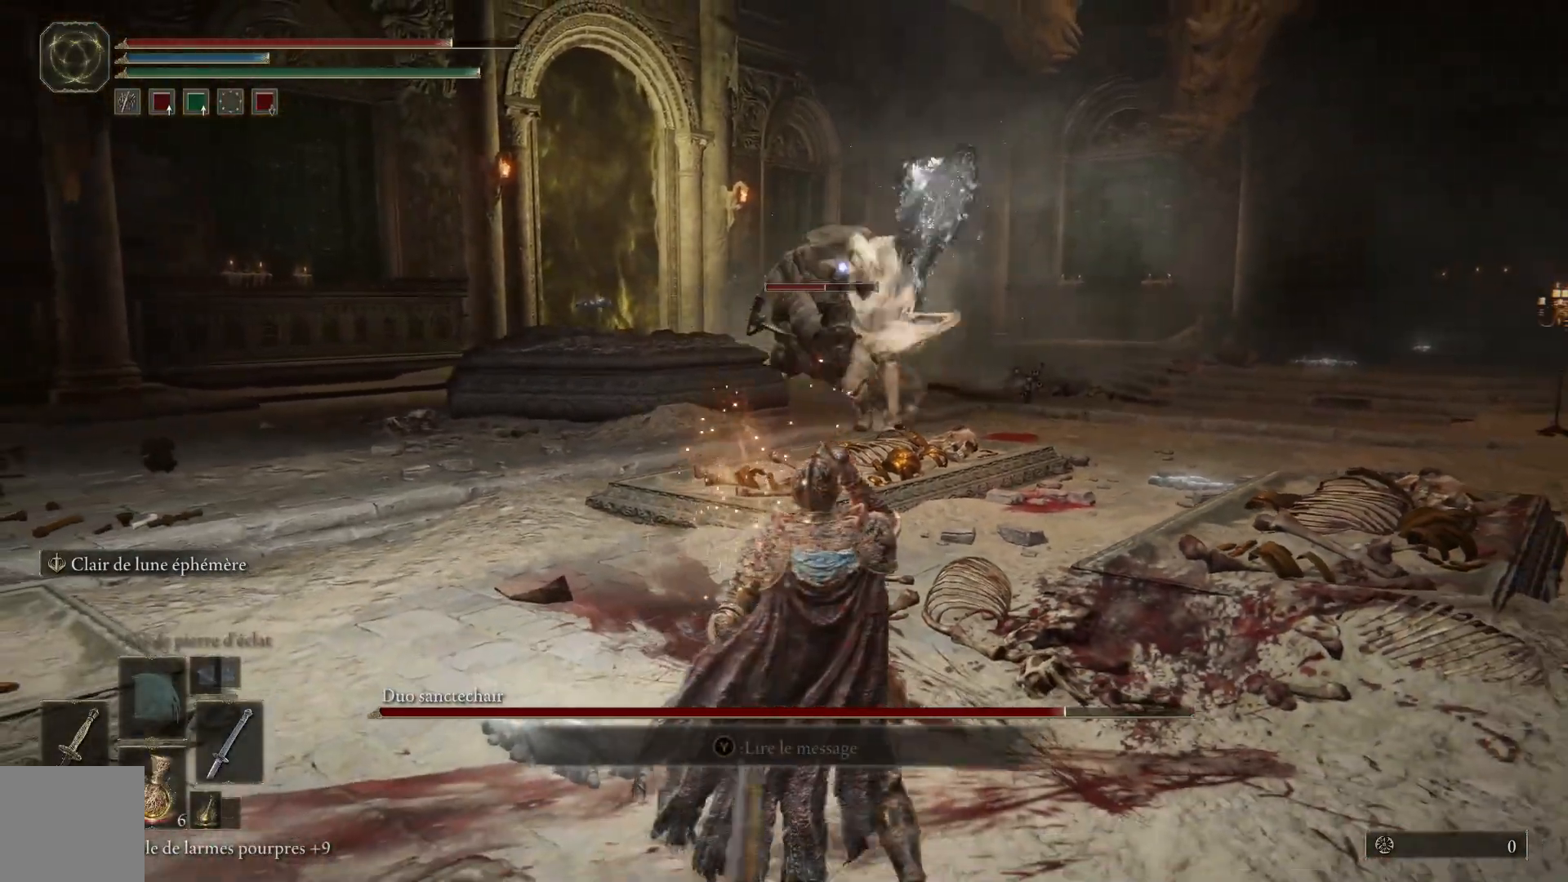
{"buttons": [], "left_stick": "down-right", "right_stick": "center", "events": [[50, "B", "down"], [183, "B", "up"]]}
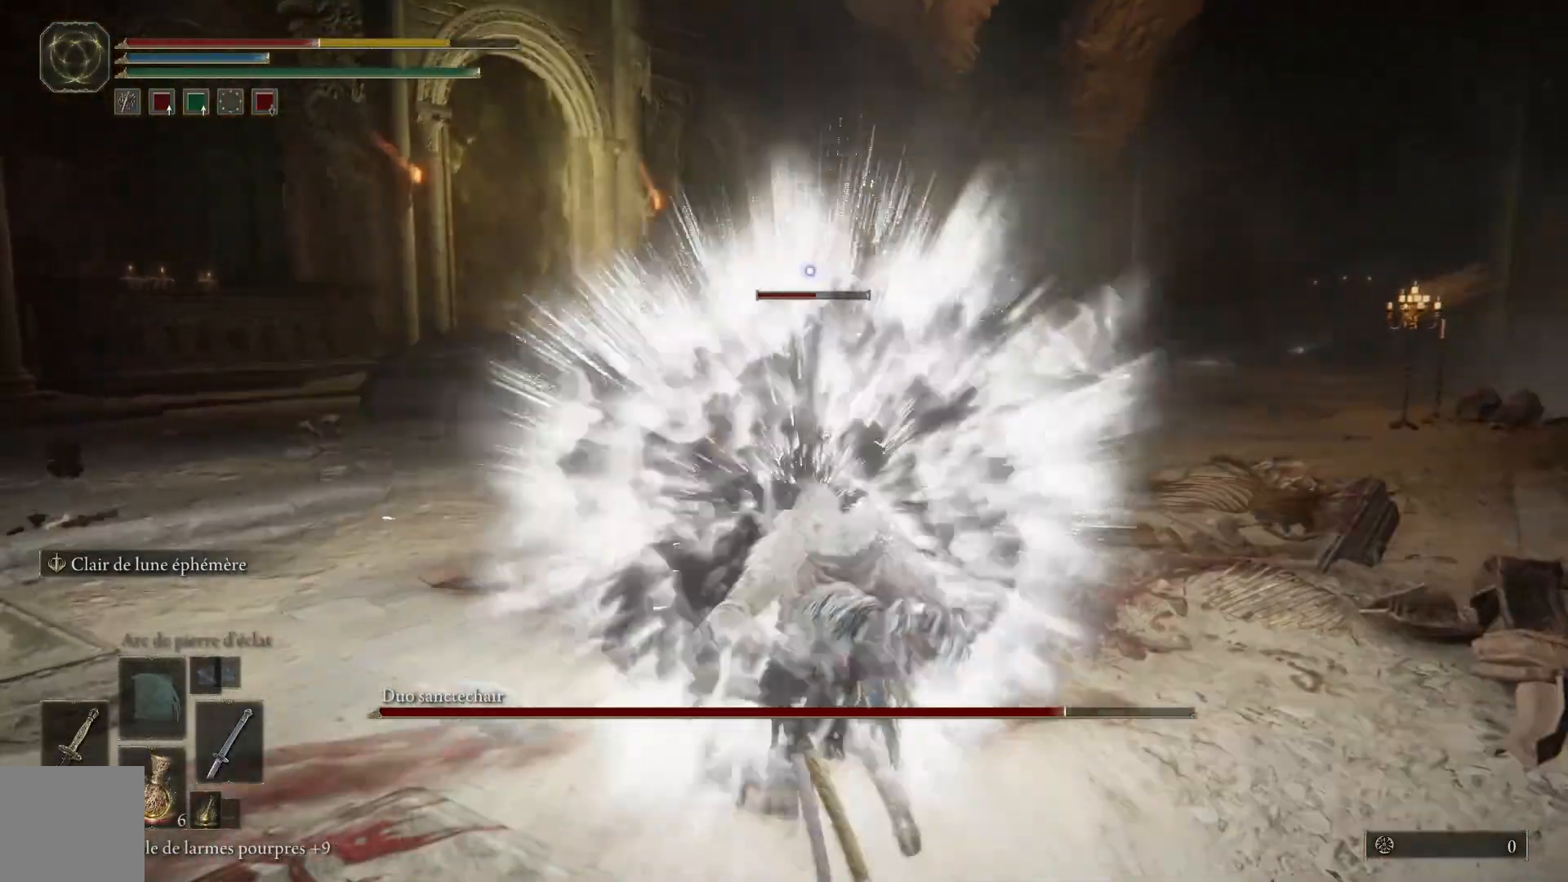
{"buttons": [], "left_stick": "down-left", "right_stick": "center", "events": [[383, "left_stick", "down"], [500, "left_stick", "down-left"]]}